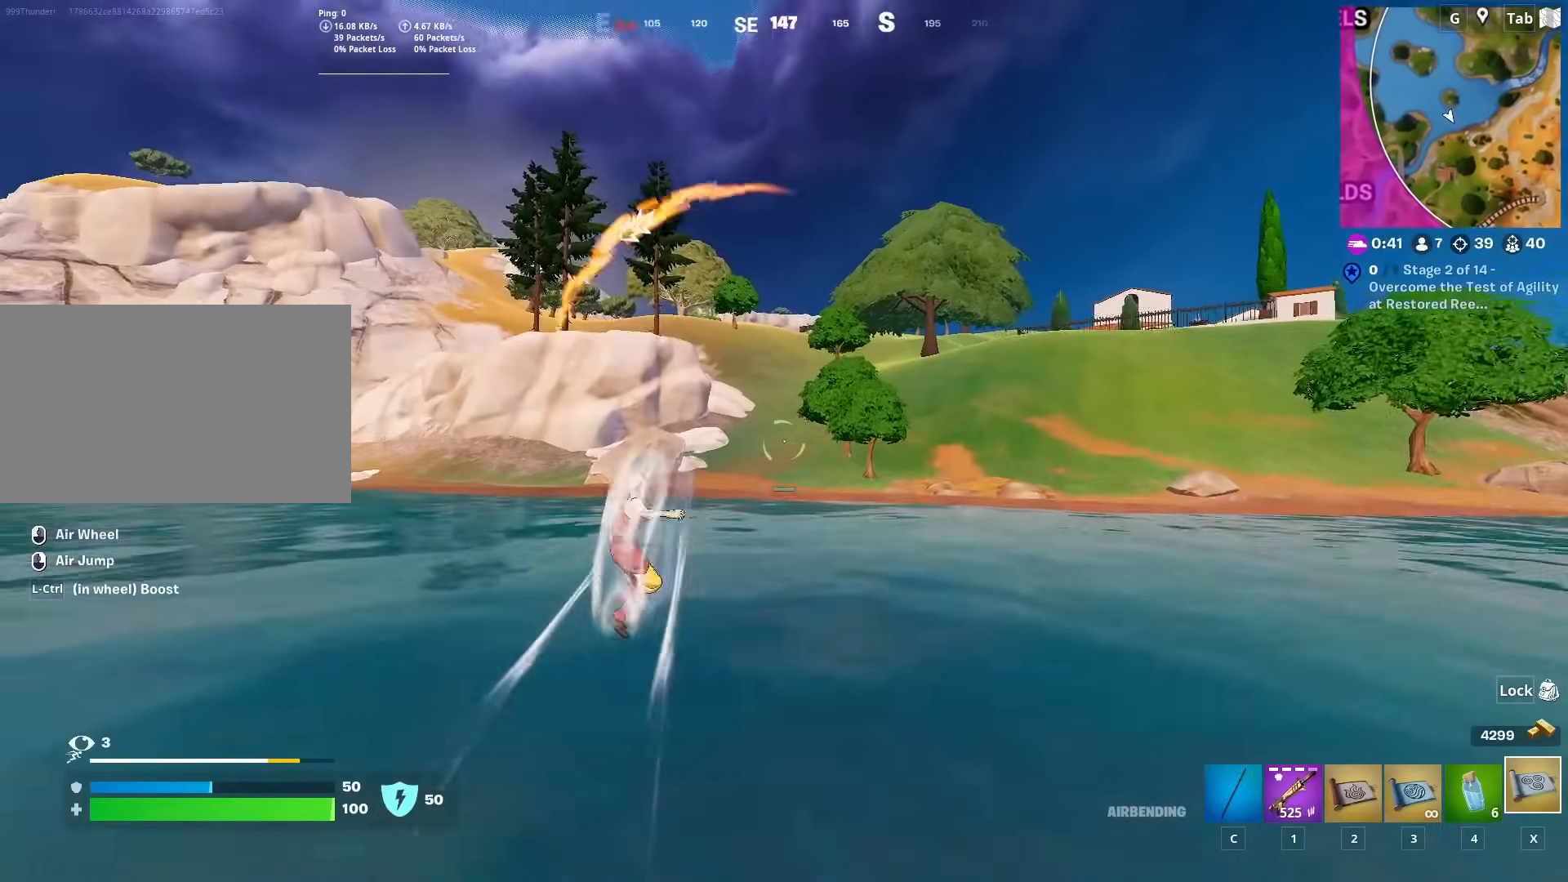
Gameplay with keyboard and mouse; each line is a JSON object with the keys and mouse buttons held at the frame after it. "events" lists presses ("down") and releases ("up") of "1", "2", "3", "4", "5", "a", "alt", "c", "caps_lock", "ctrl", "d", "e", "f", "g", "q", "r", "s", "shift", "space", "t", "tab", "v", "w", "x", "z", "mouse_left", "mouse_wheel" and "mouse_right" between this image and that frame as [ms after this image, input, new state], when the widget could be followed in between. "mouse_left", "mouse_wheel", "mouse_right" = the "left", "wheel", "right" buttons of the "mouse" list. No other keys are recorded. "wheel" means that the mouse wheel is clicked or scrolled. "mouse_move" is the direction in which the mouse moves at that frame (one of eight, or "still"), when it could be read.
{"keys": ["w"], "mouse": [], "mouse_move": "right", "events": [[67, "space", "down"], [250, "space", "up"], [350, "space", "down"], [467, "space", "up"]]}
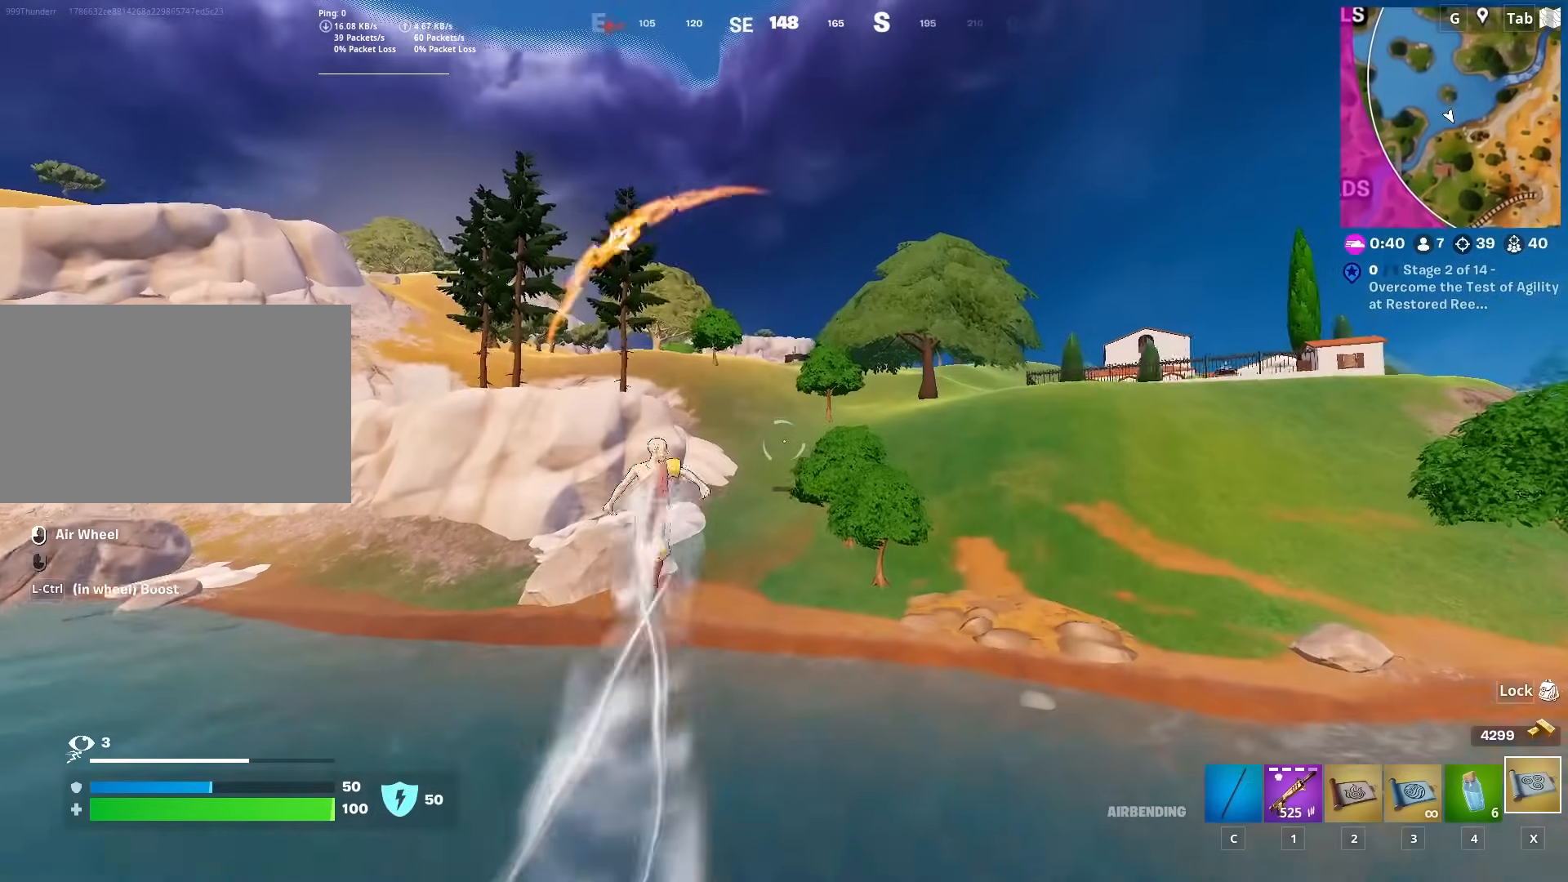
{"keys": ["w"], "mouse": [], "mouse_move": "still", "events": []}
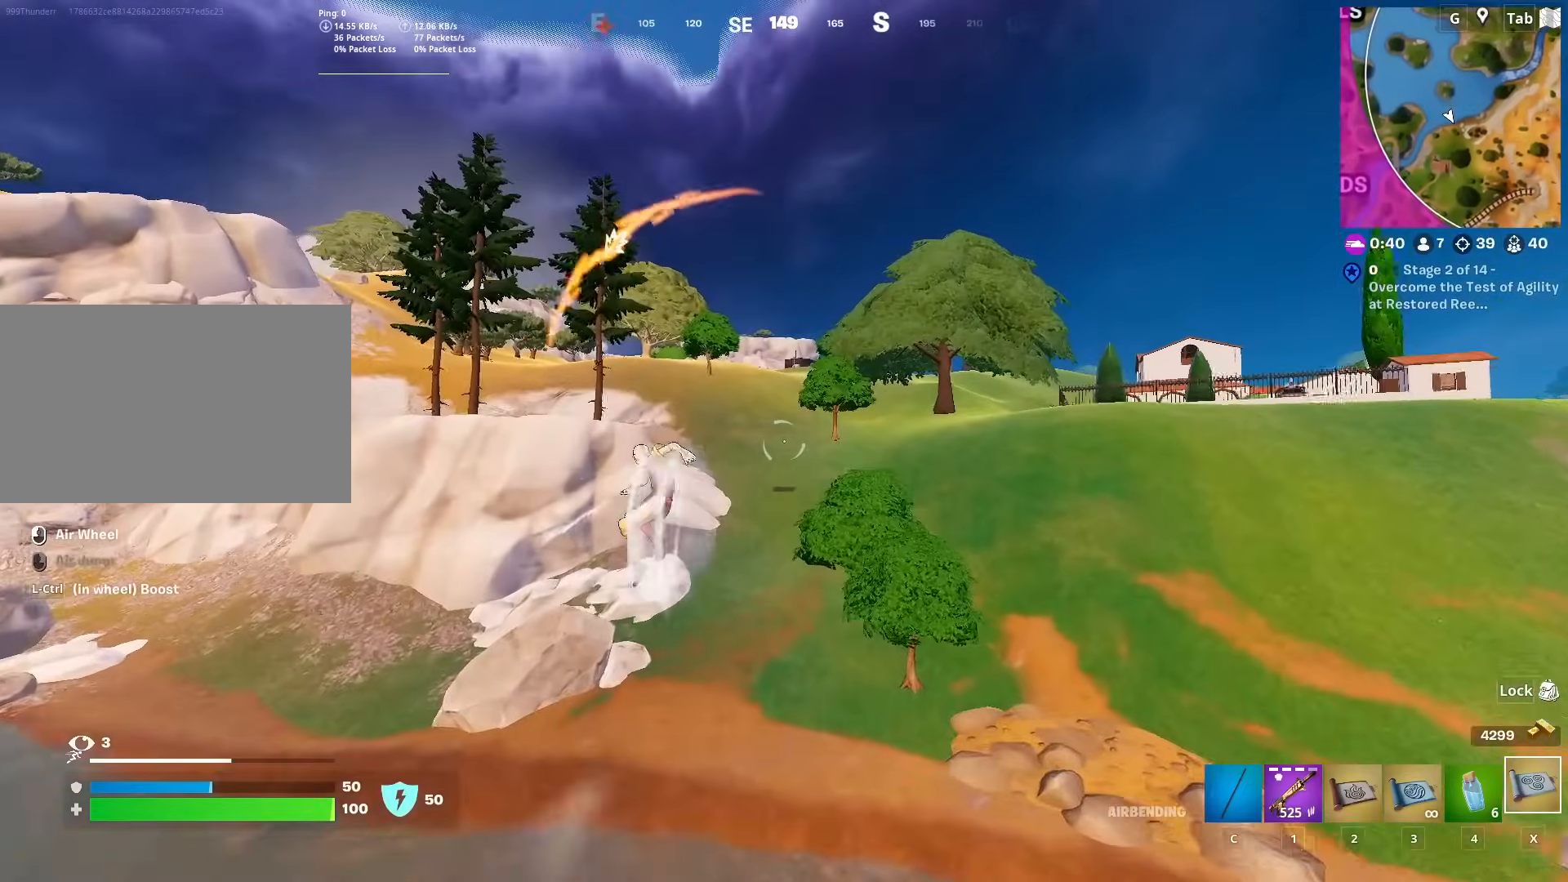
{"keys": ["w"], "mouse": [], "mouse_move": "still", "events": []}
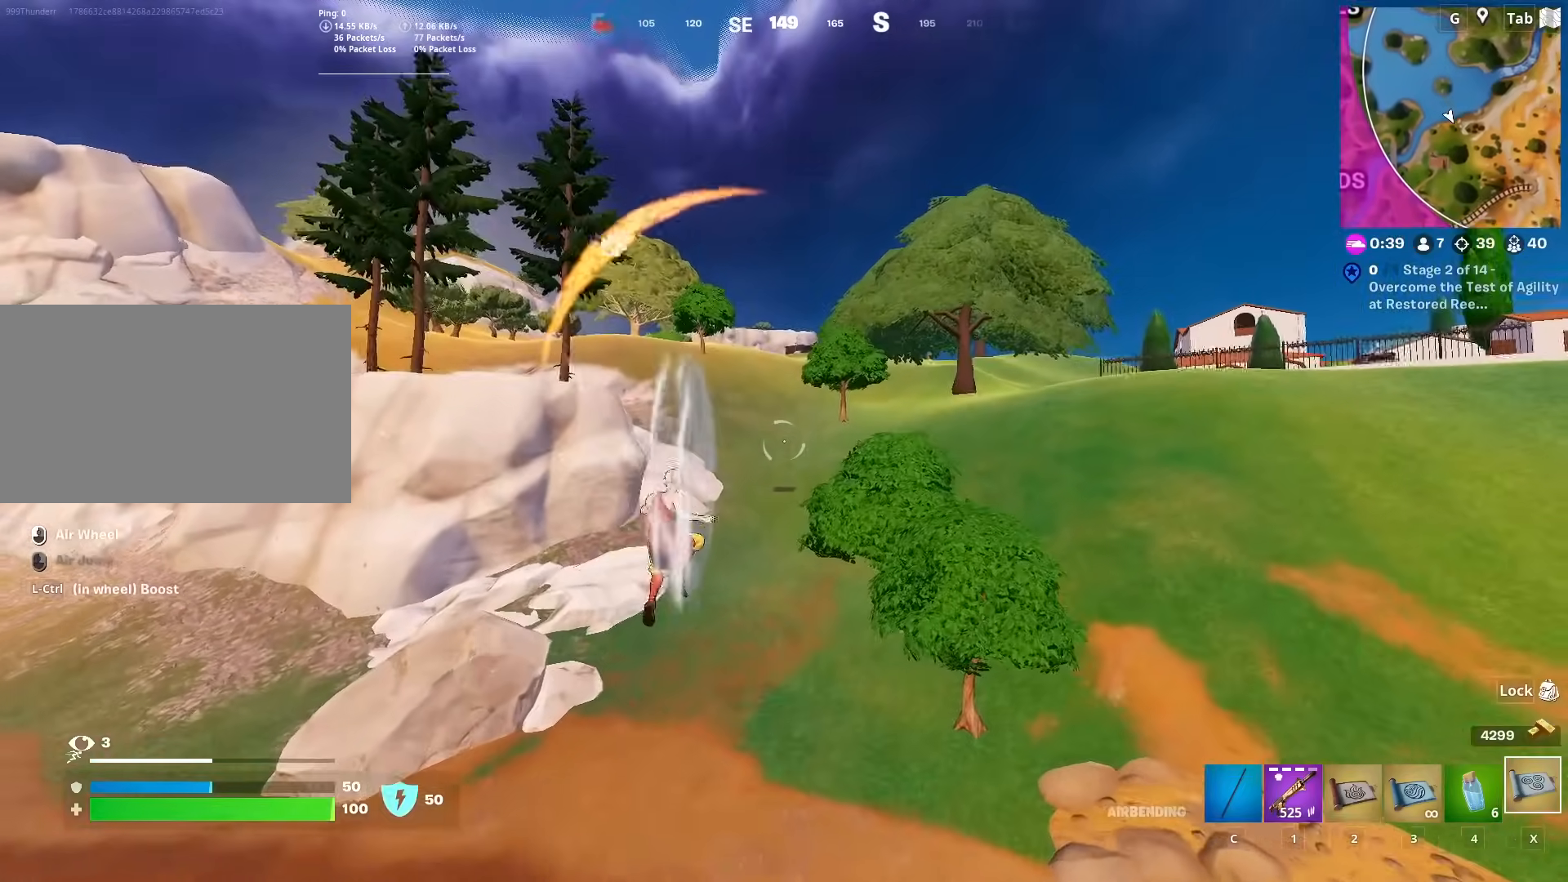
{"keys": ["w"], "mouse": [], "mouse_move": "still", "events": []}
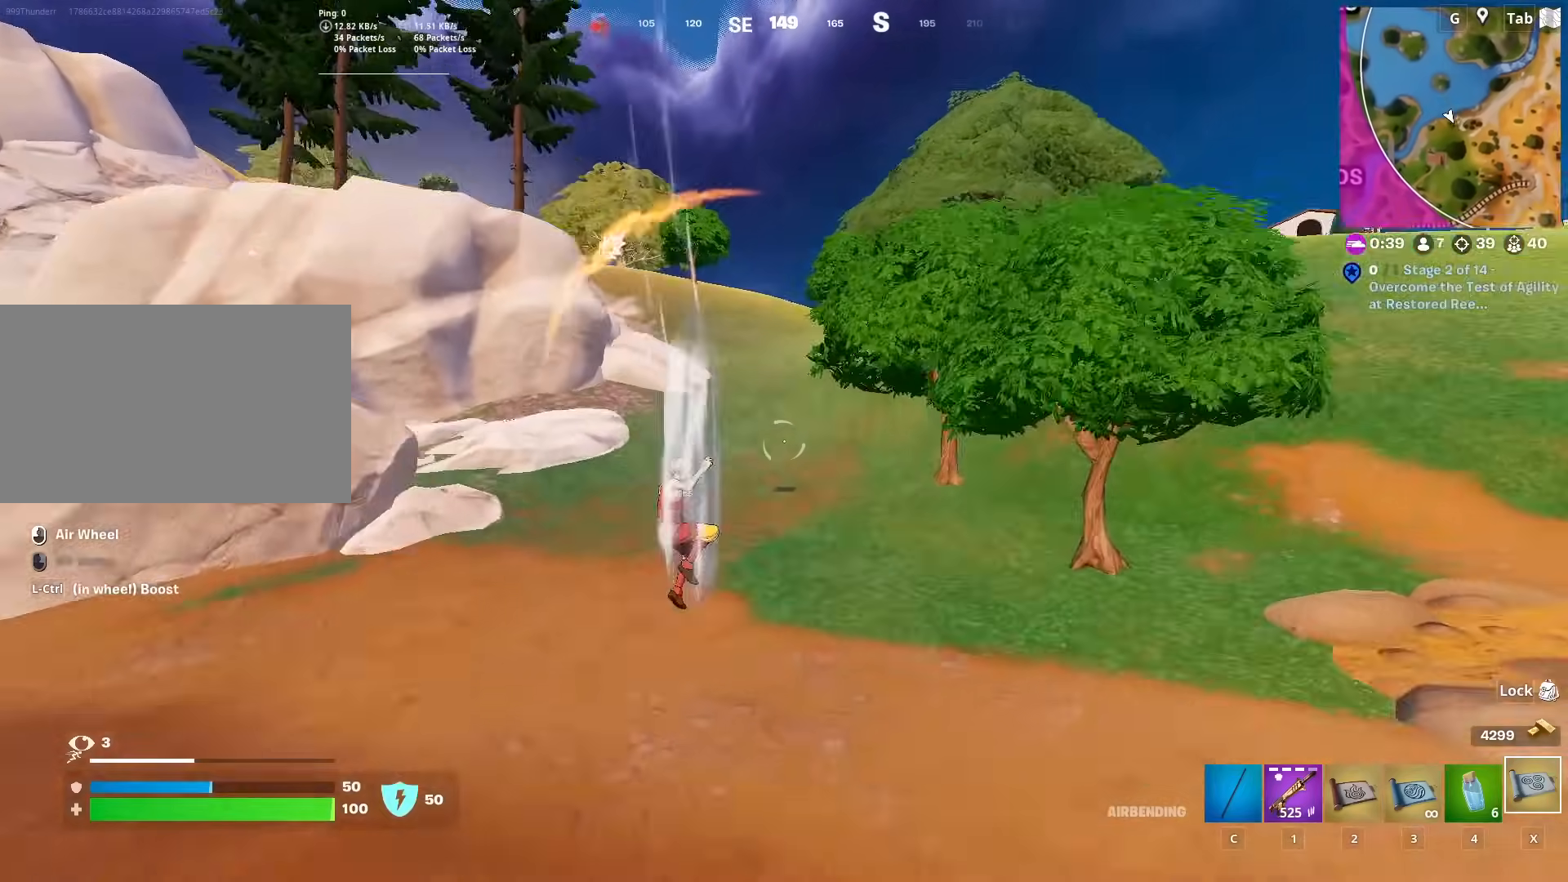
{"keys": ["w"], "mouse": [], "mouse_move": "still", "events": []}
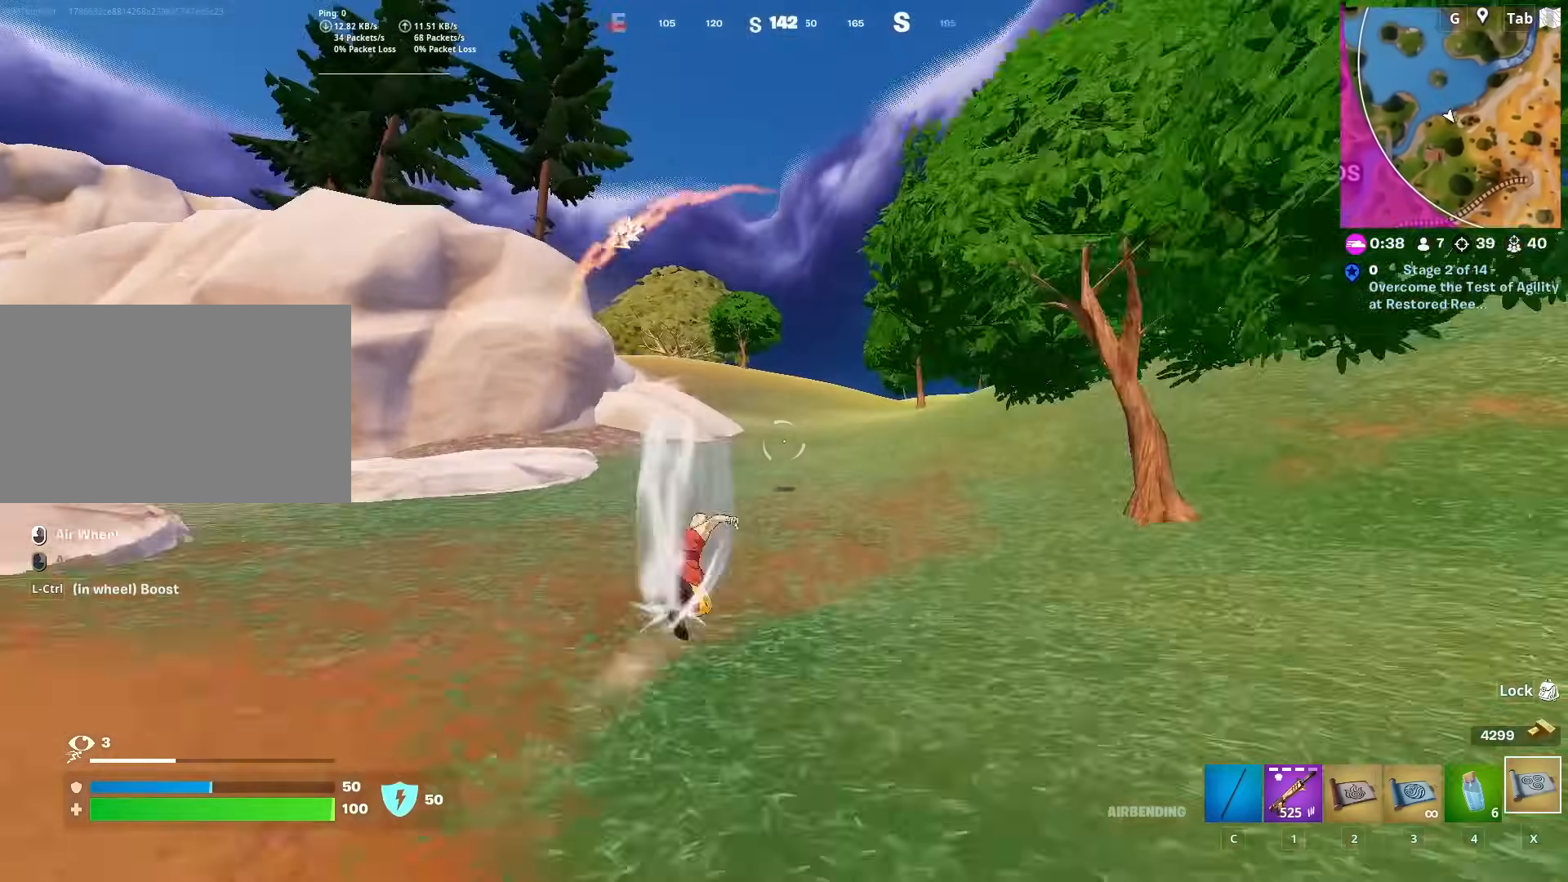
{"keys": ["w"], "mouse": [], "mouse_move": "left", "events": []}
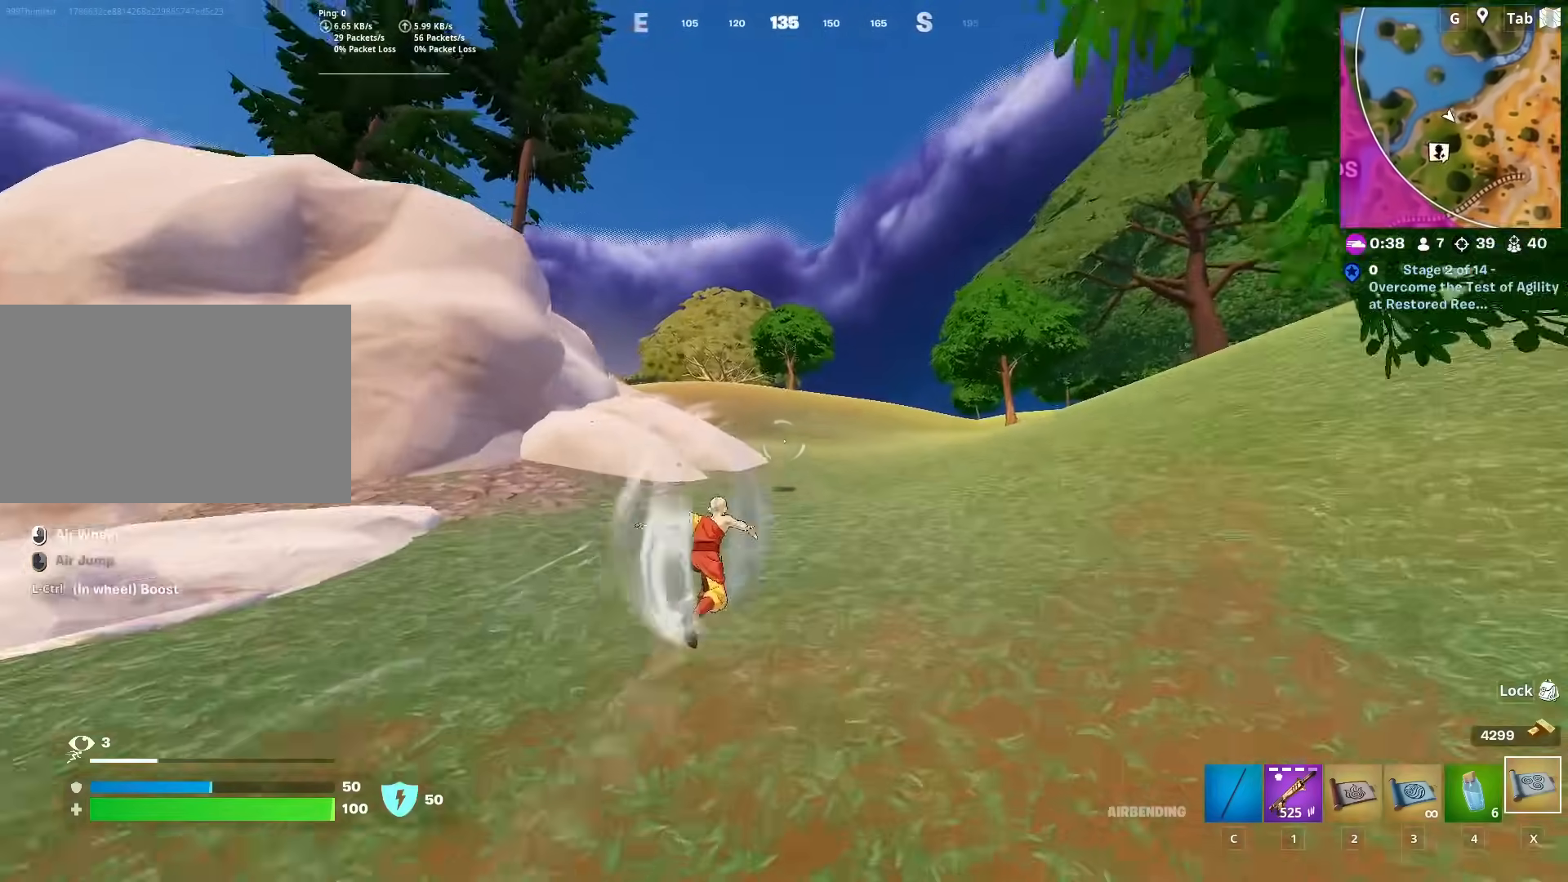
{"keys": ["w"], "mouse": [], "mouse_move": "right", "events": []}
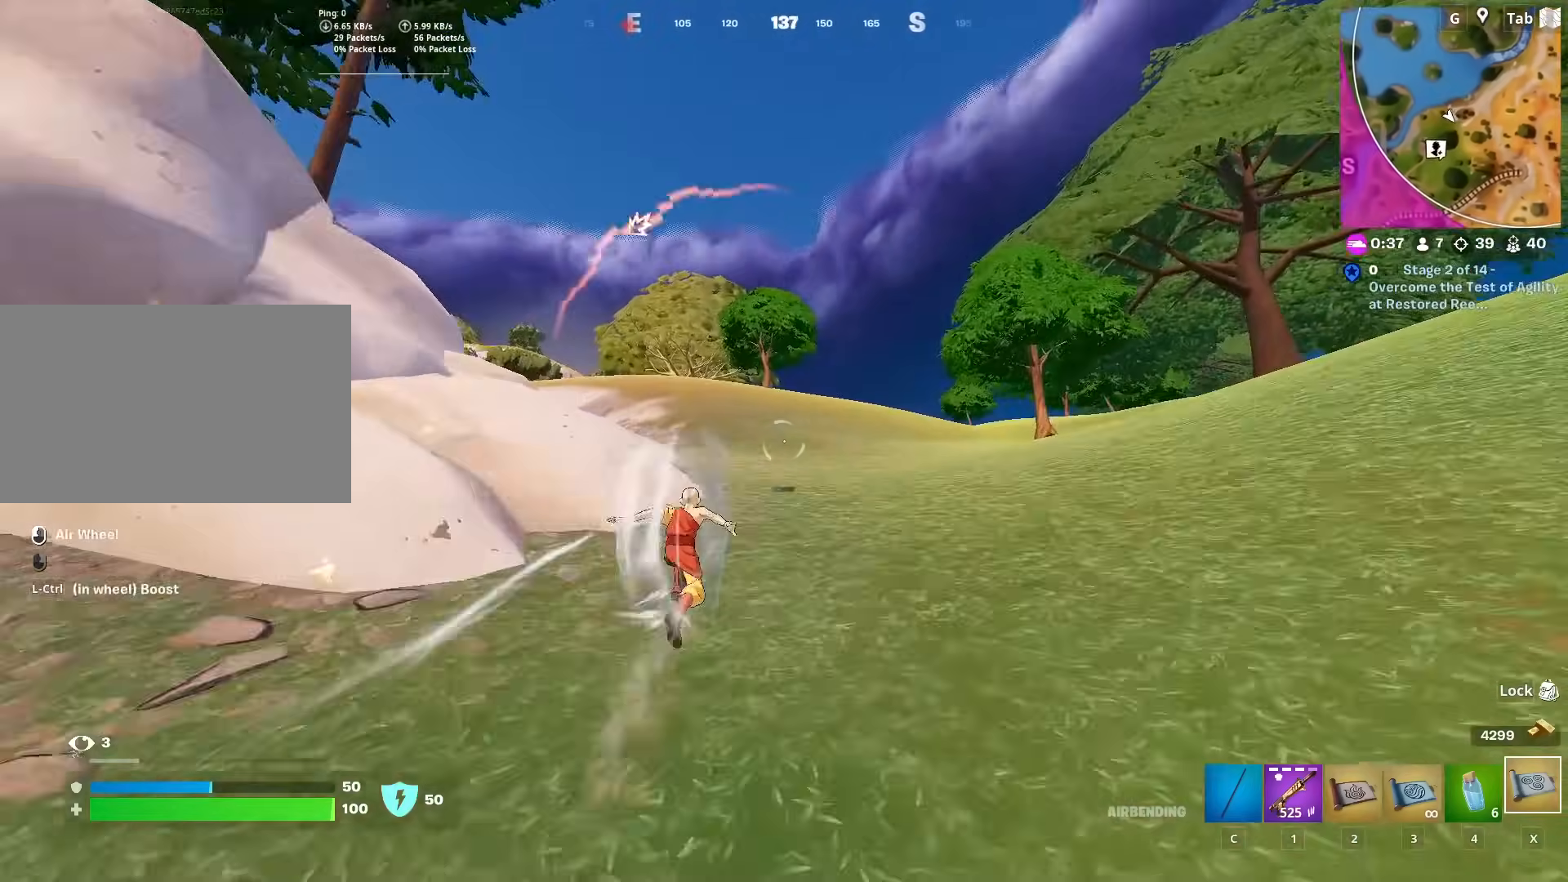
{"keys": ["d", "w"], "mouse": [], "mouse_move": "left", "events": [[300, "d", "down"]]}
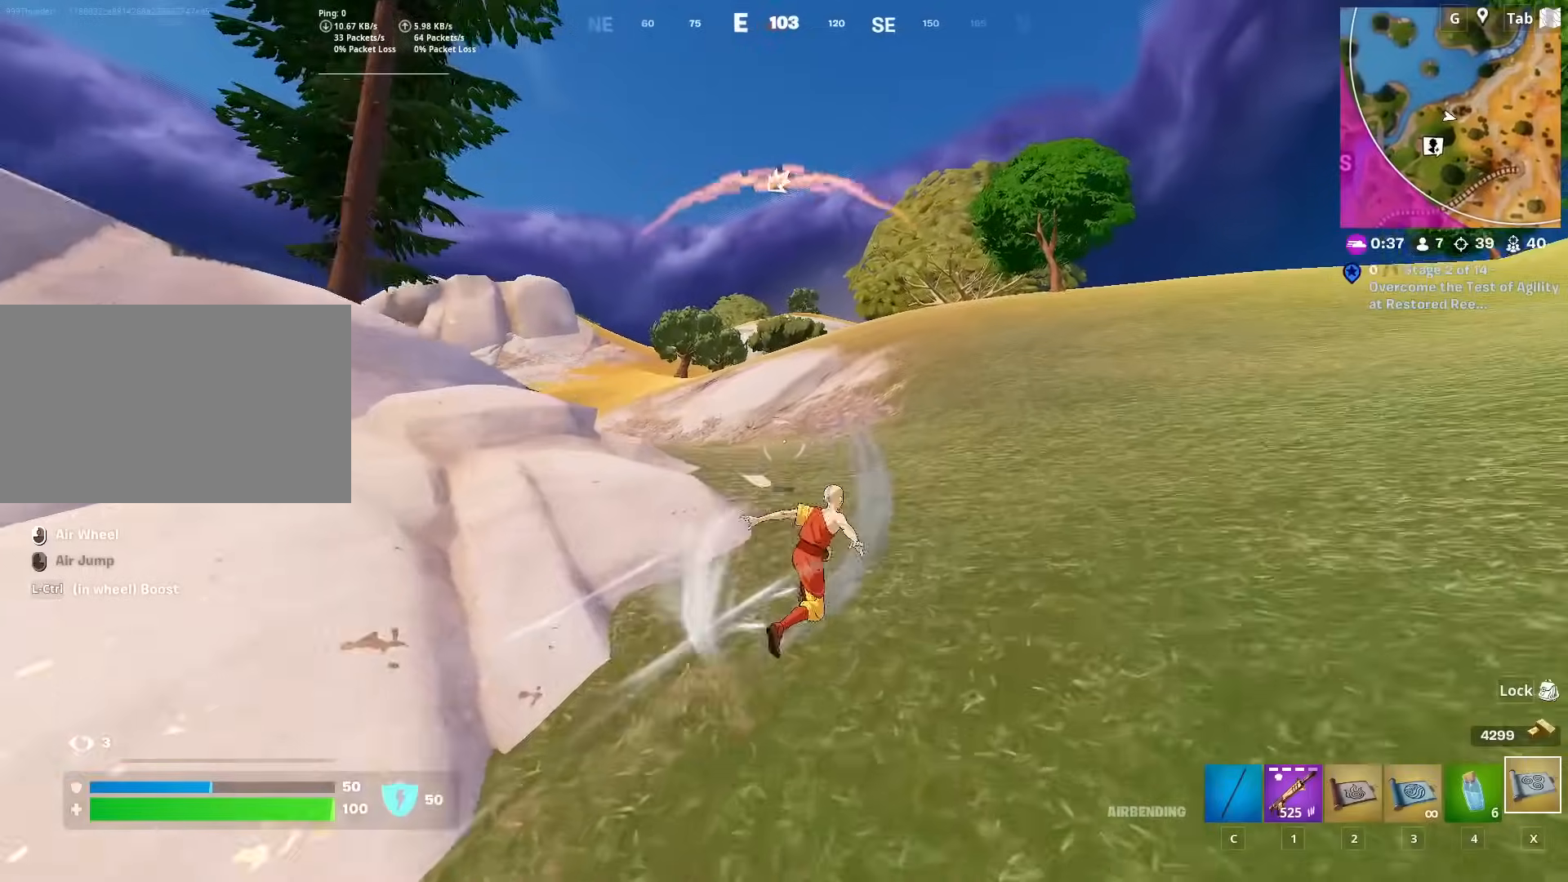
{"keys": ["w"], "mouse": [], "mouse_move": "up-right", "events": [[267, "d", "up"]]}
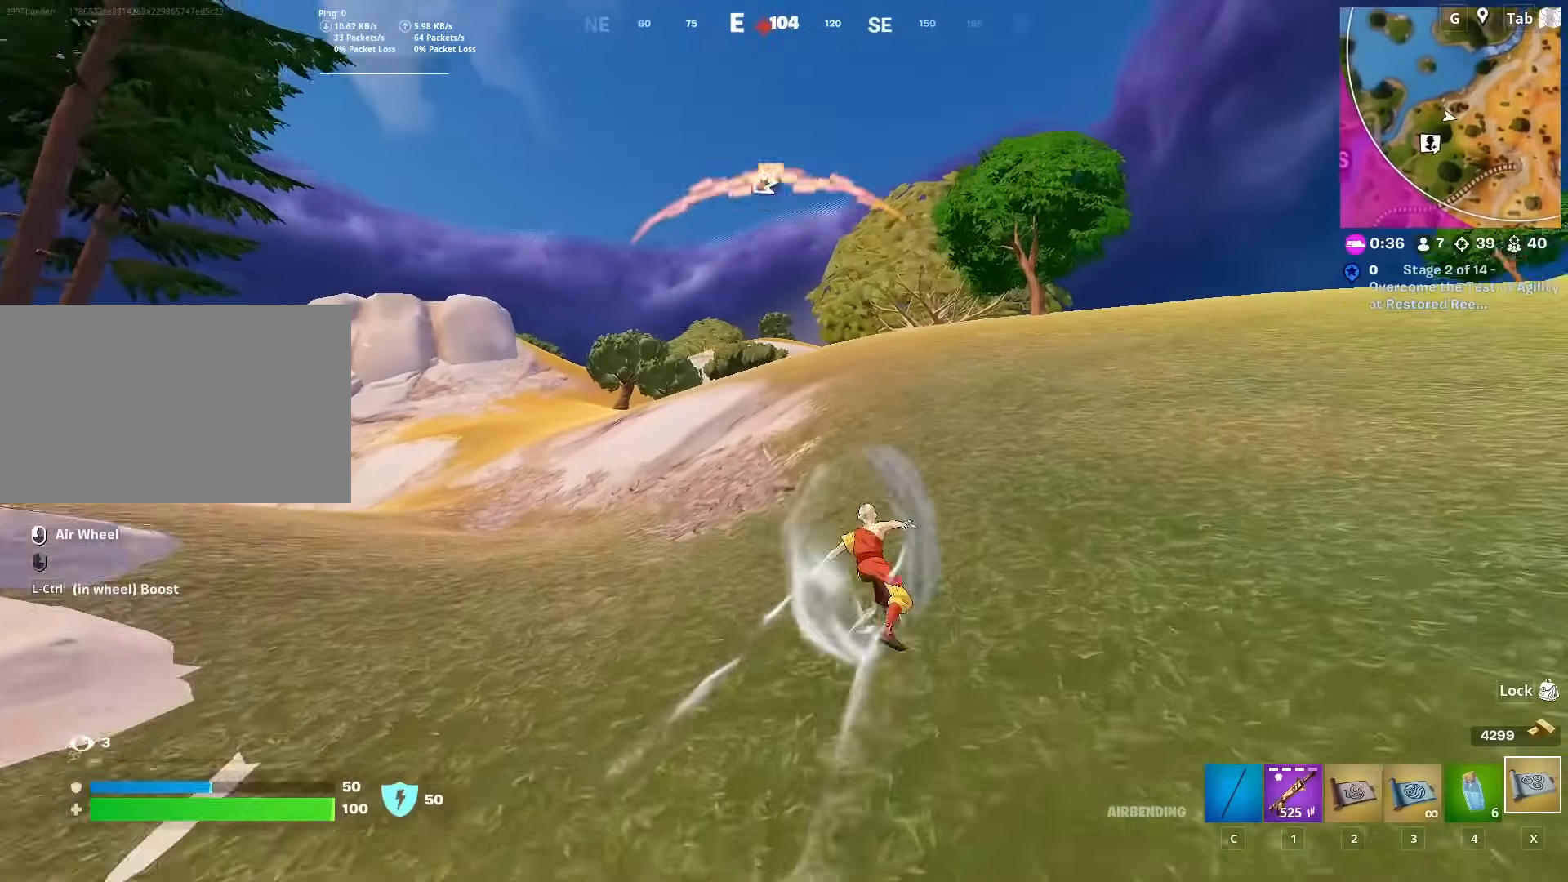
{"keys": ["w"], "mouse": [], "mouse_move": "still", "events": []}
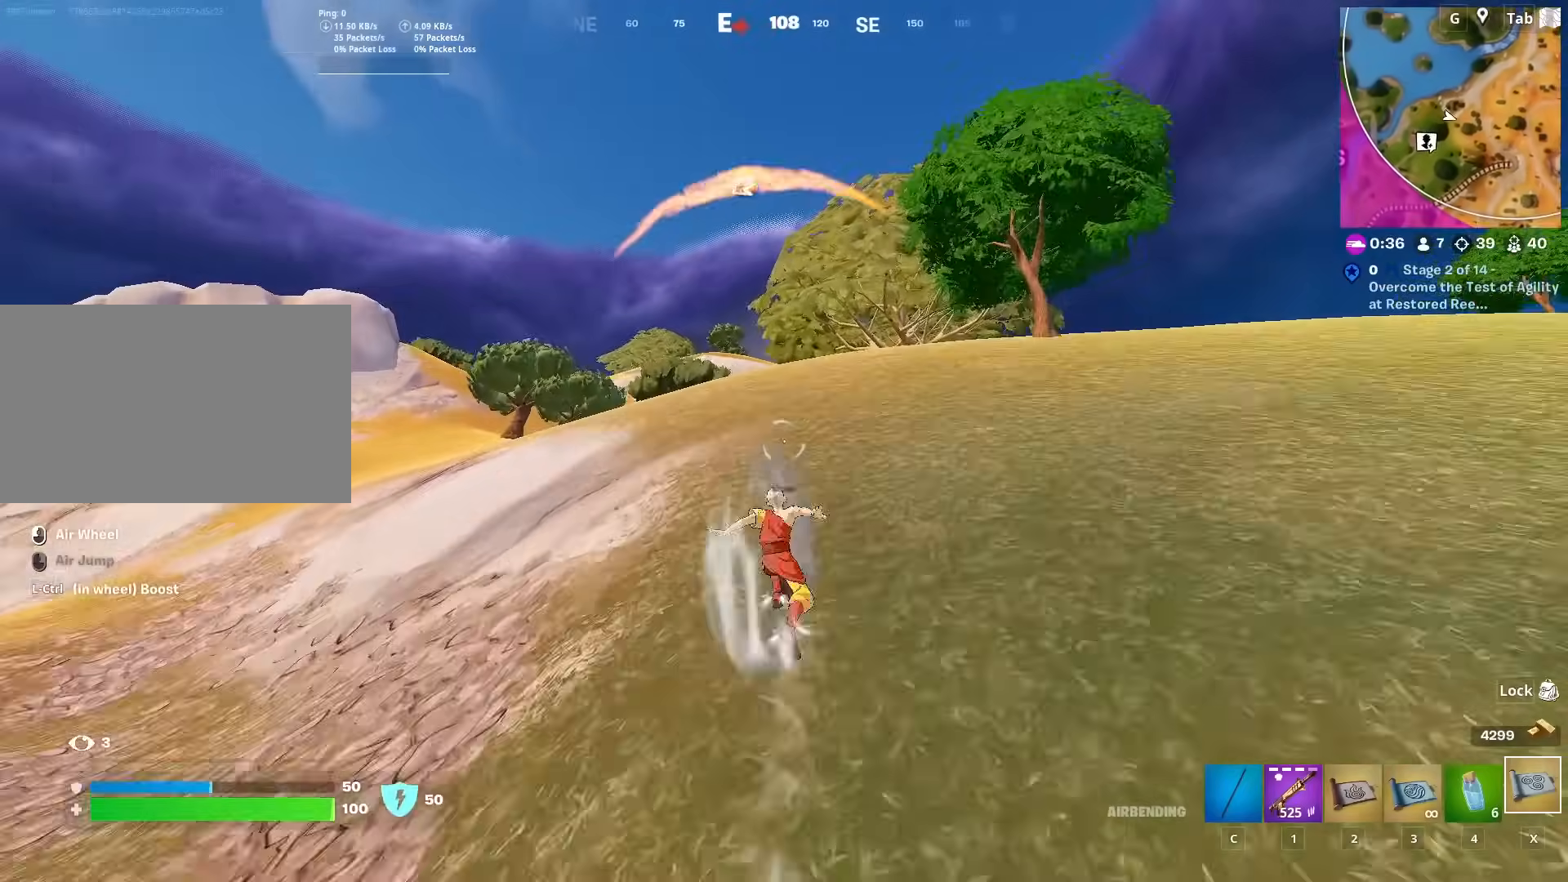
{"keys": ["w"], "mouse": [], "mouse_move": "still", "events": []}
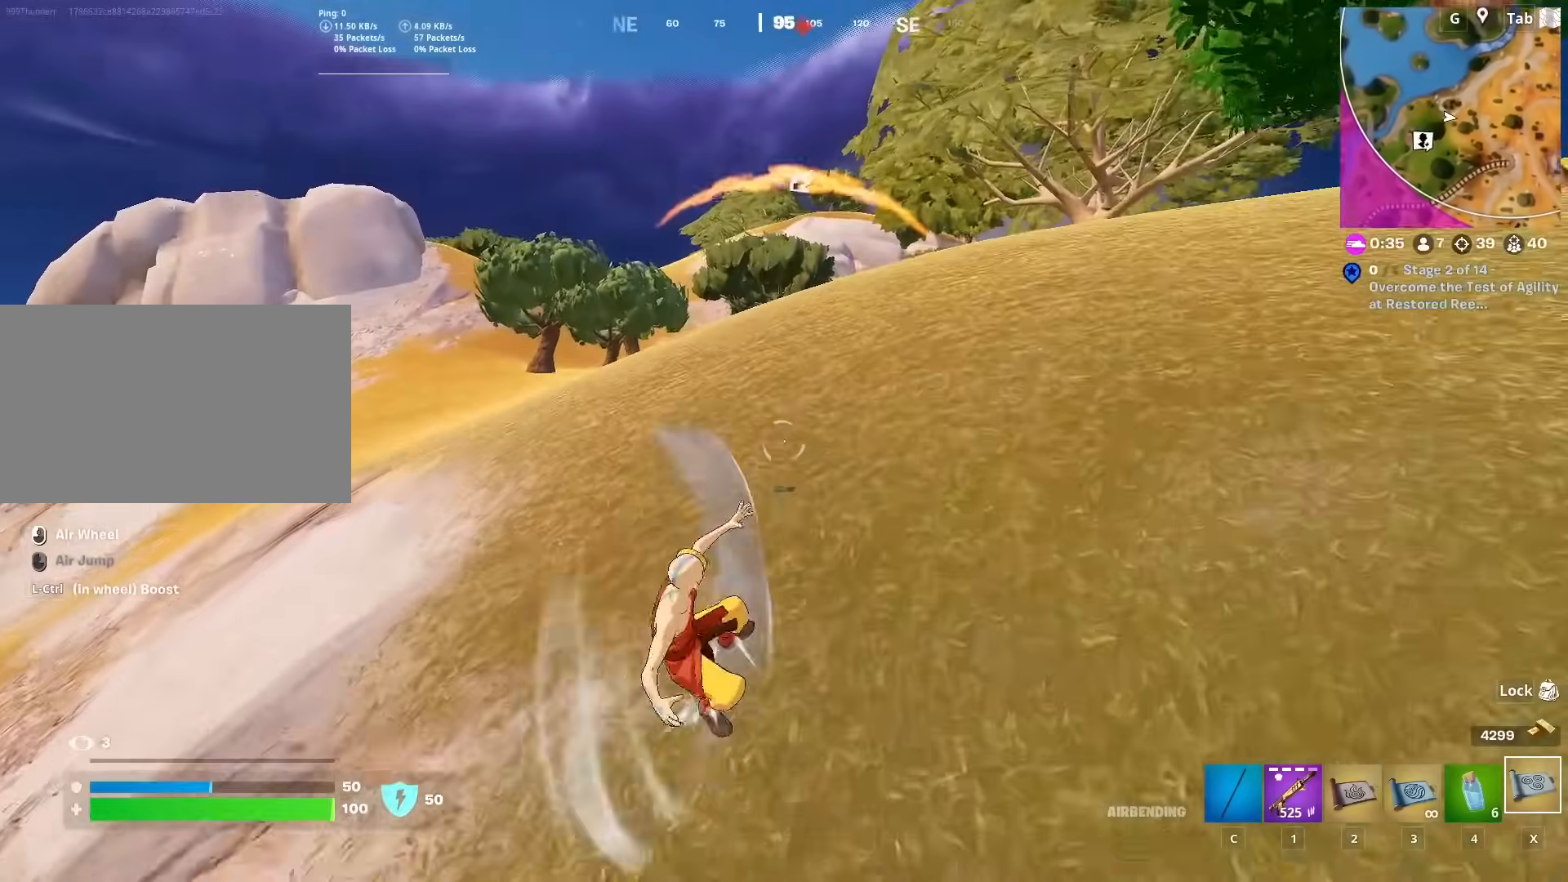
{"keys": ["w"], "mouse": [], "mouse_move": "still", "events": []}
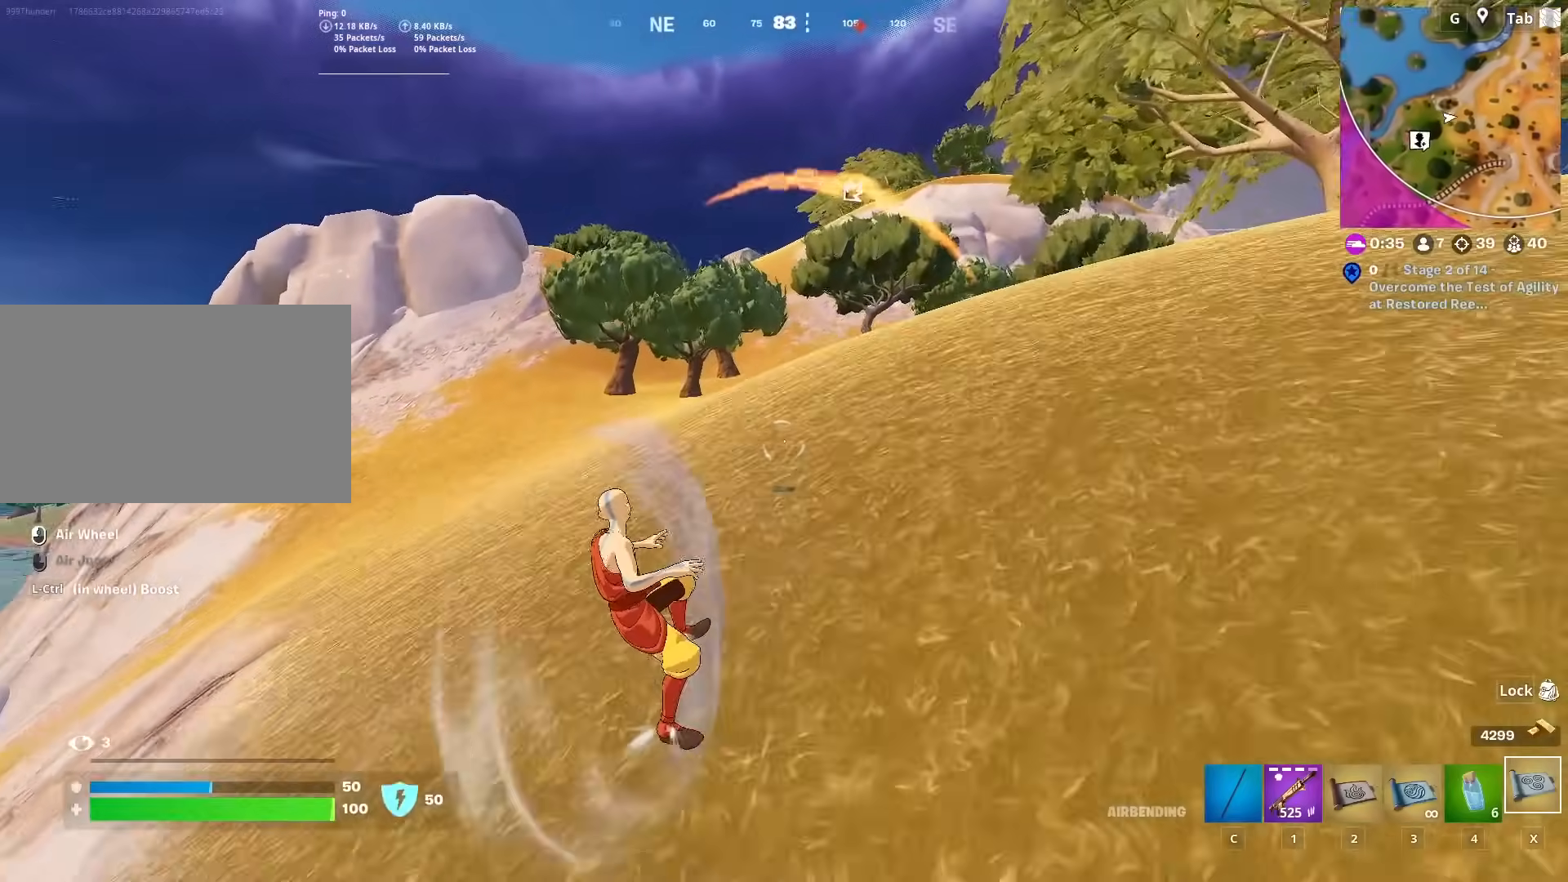
{"keys": ["w"], "mouse": [], "mouse_move": "still", "events": []}
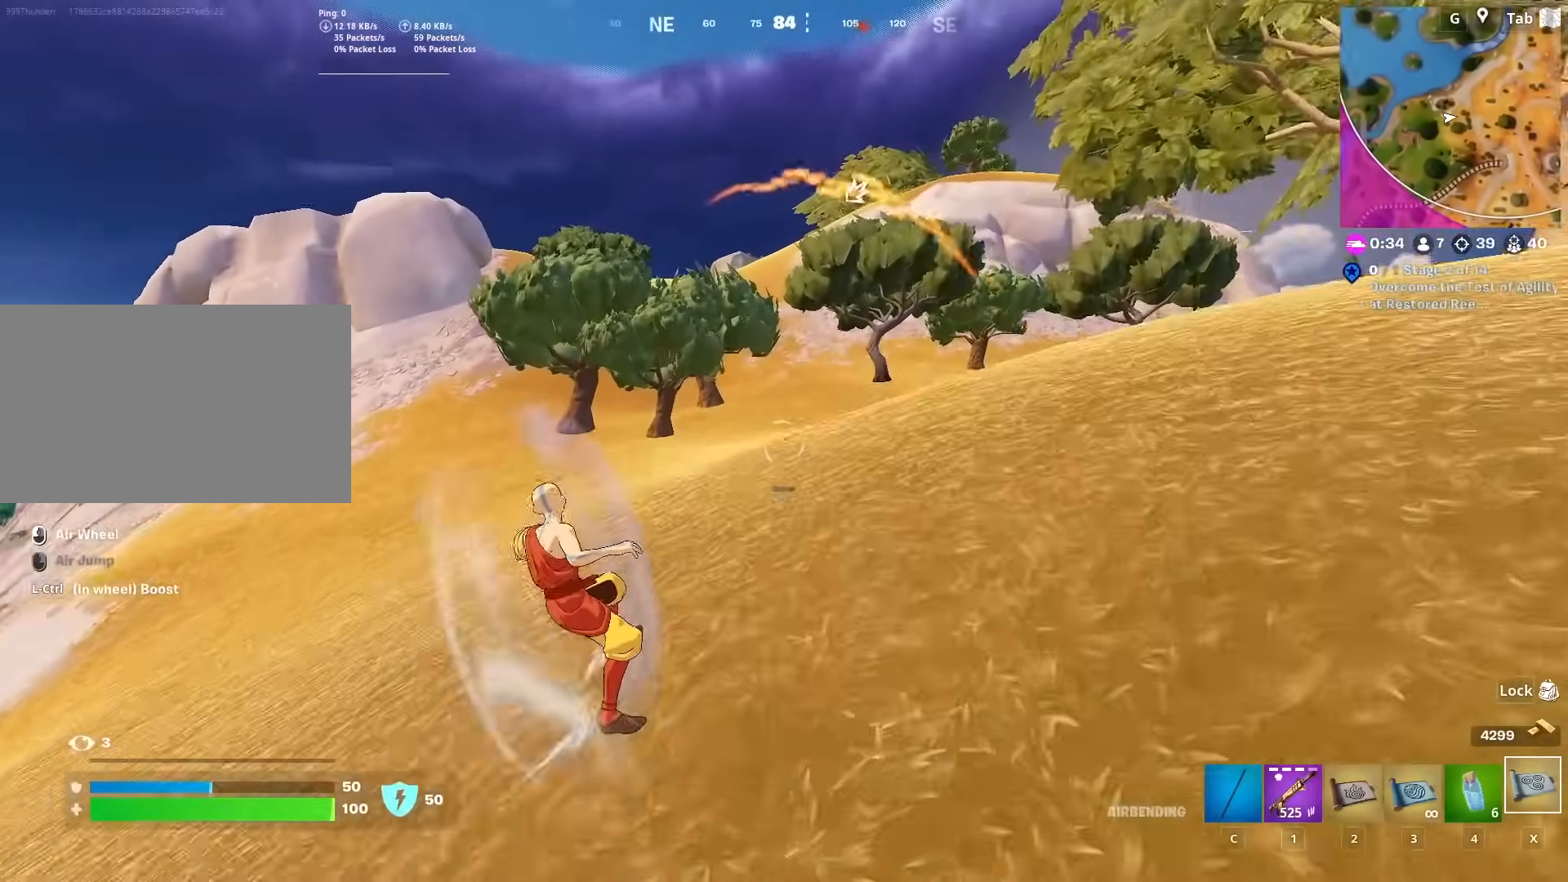
{"keys": ["d", "w"], "mouse": [], "mouse_move": "still", "events": [[483, "d", "down"]]}
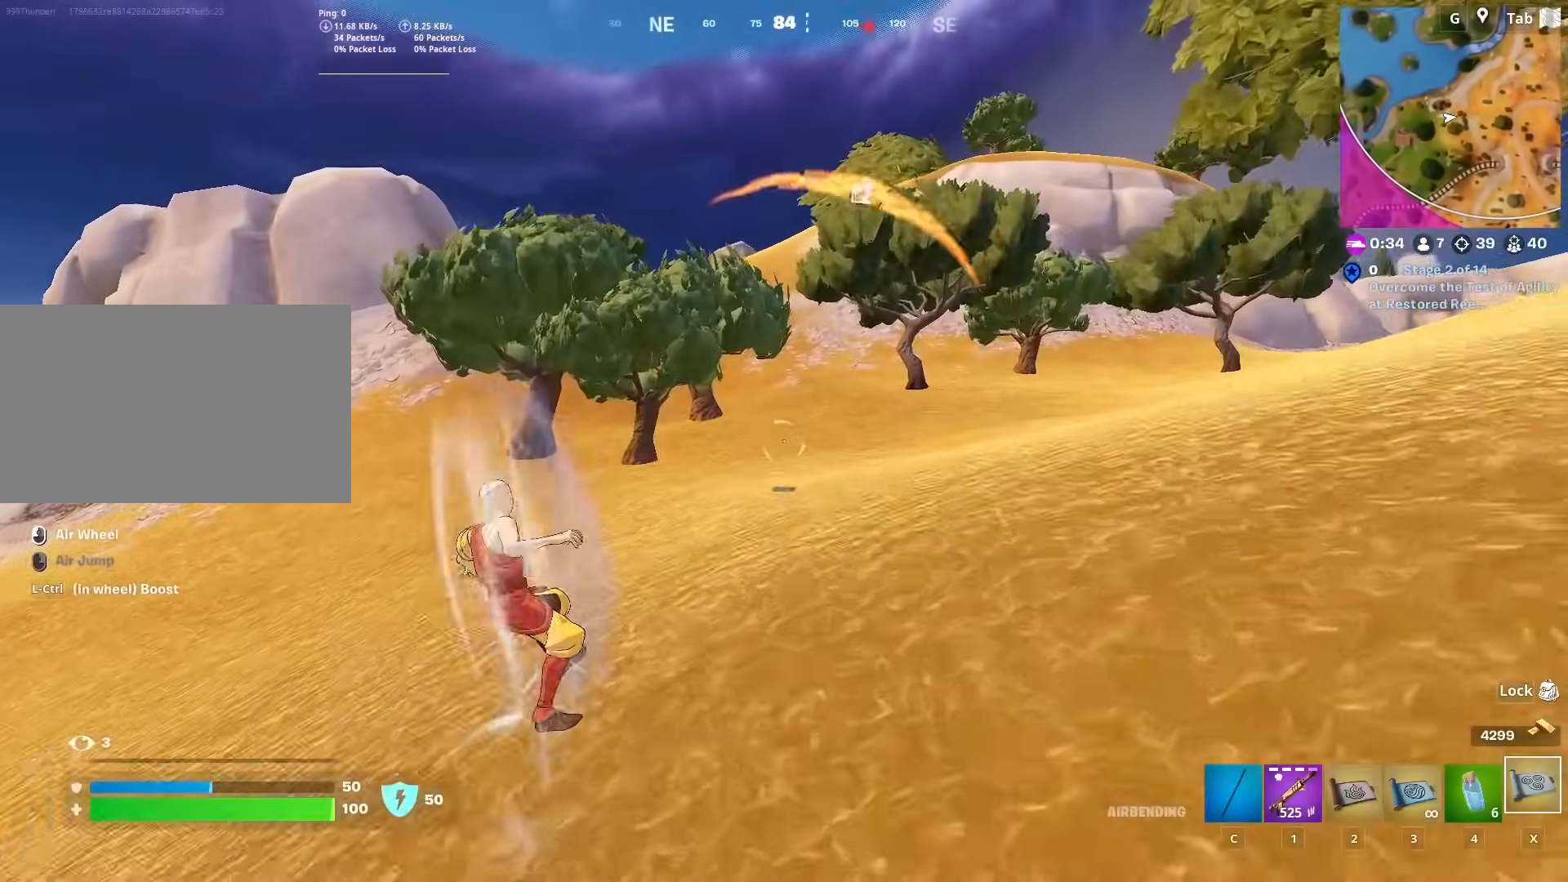
{"keys": ["w"], "mouse": [], "mouse_move": "still", "events": [[451, "d", "up"]]}
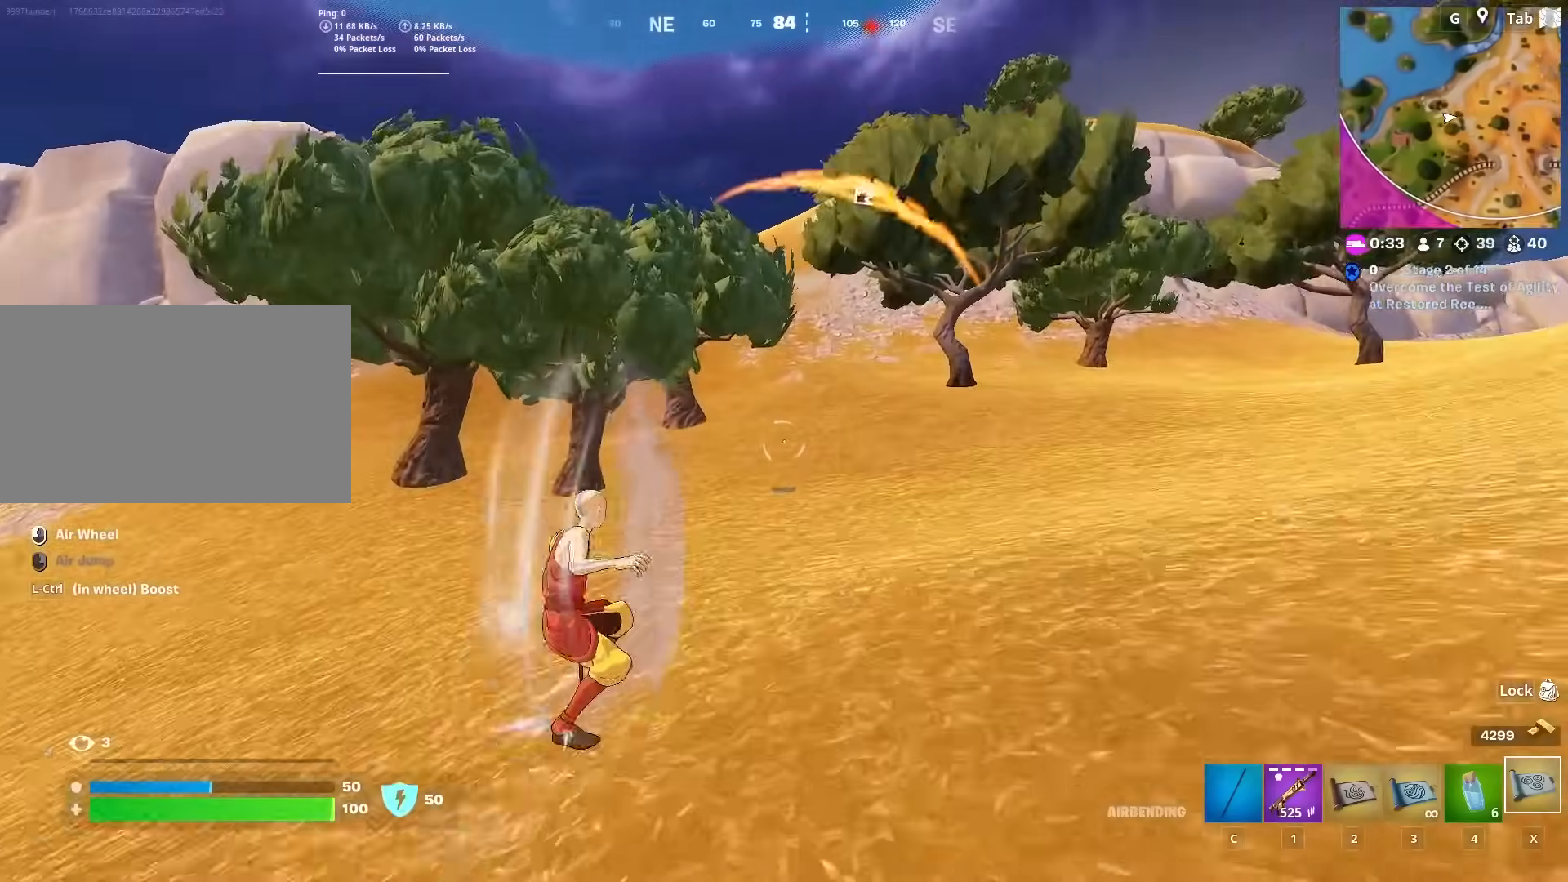
{"keys": ["d", "w"], "mouse": [], "mouse_move": "still", "events": [[467, "d", "down"]]}
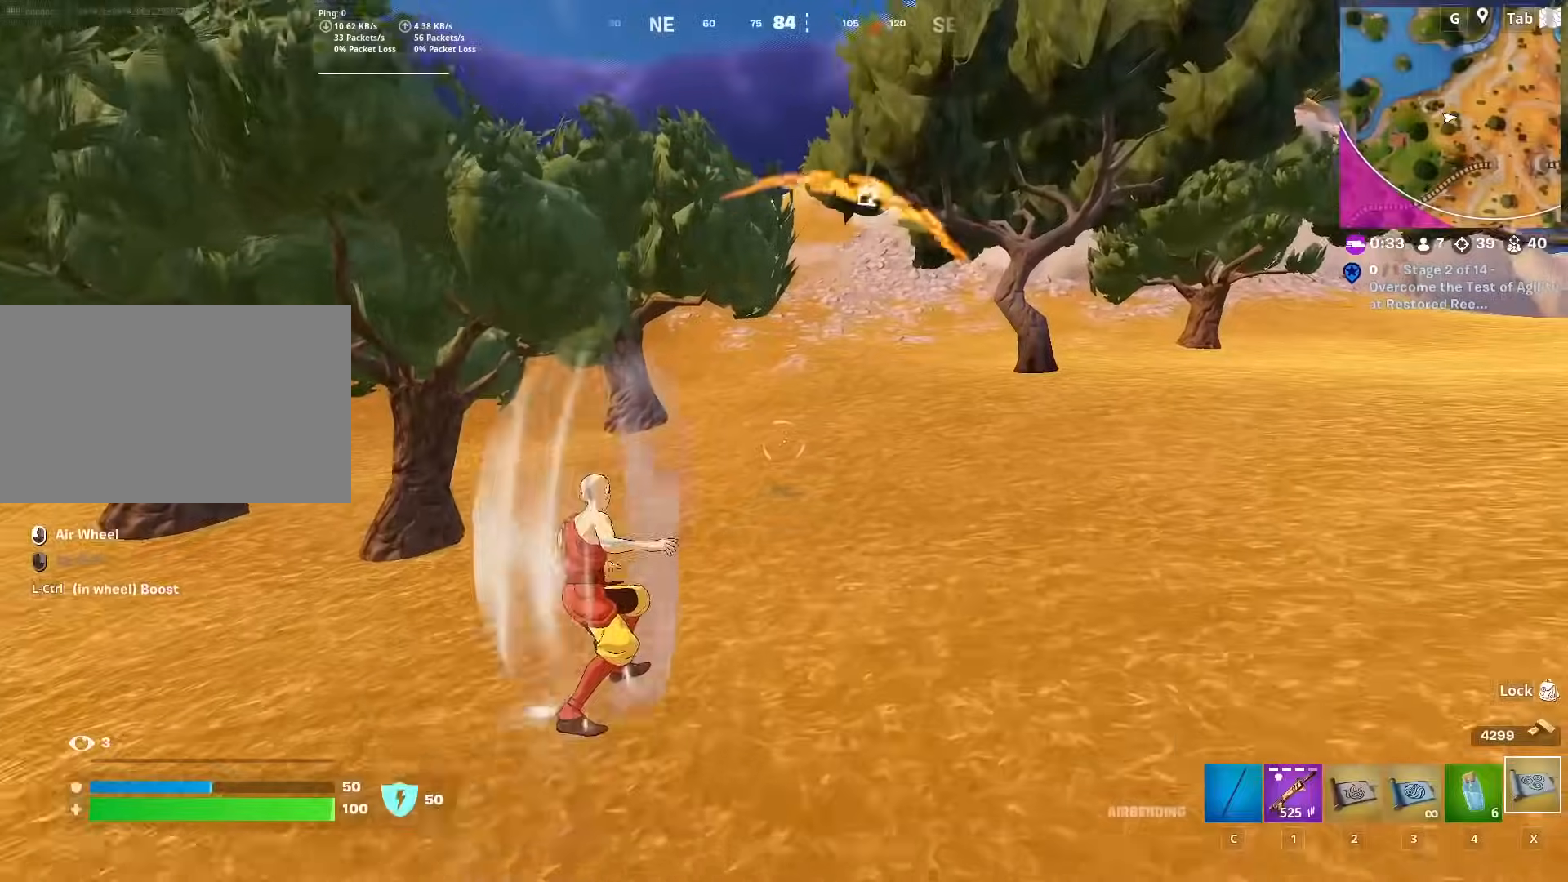
{"keys": ["d", "w"], "mouse": [], "mouse_move": "still", "events": [[117, "d", "up"], [434, "d", "down"]]}
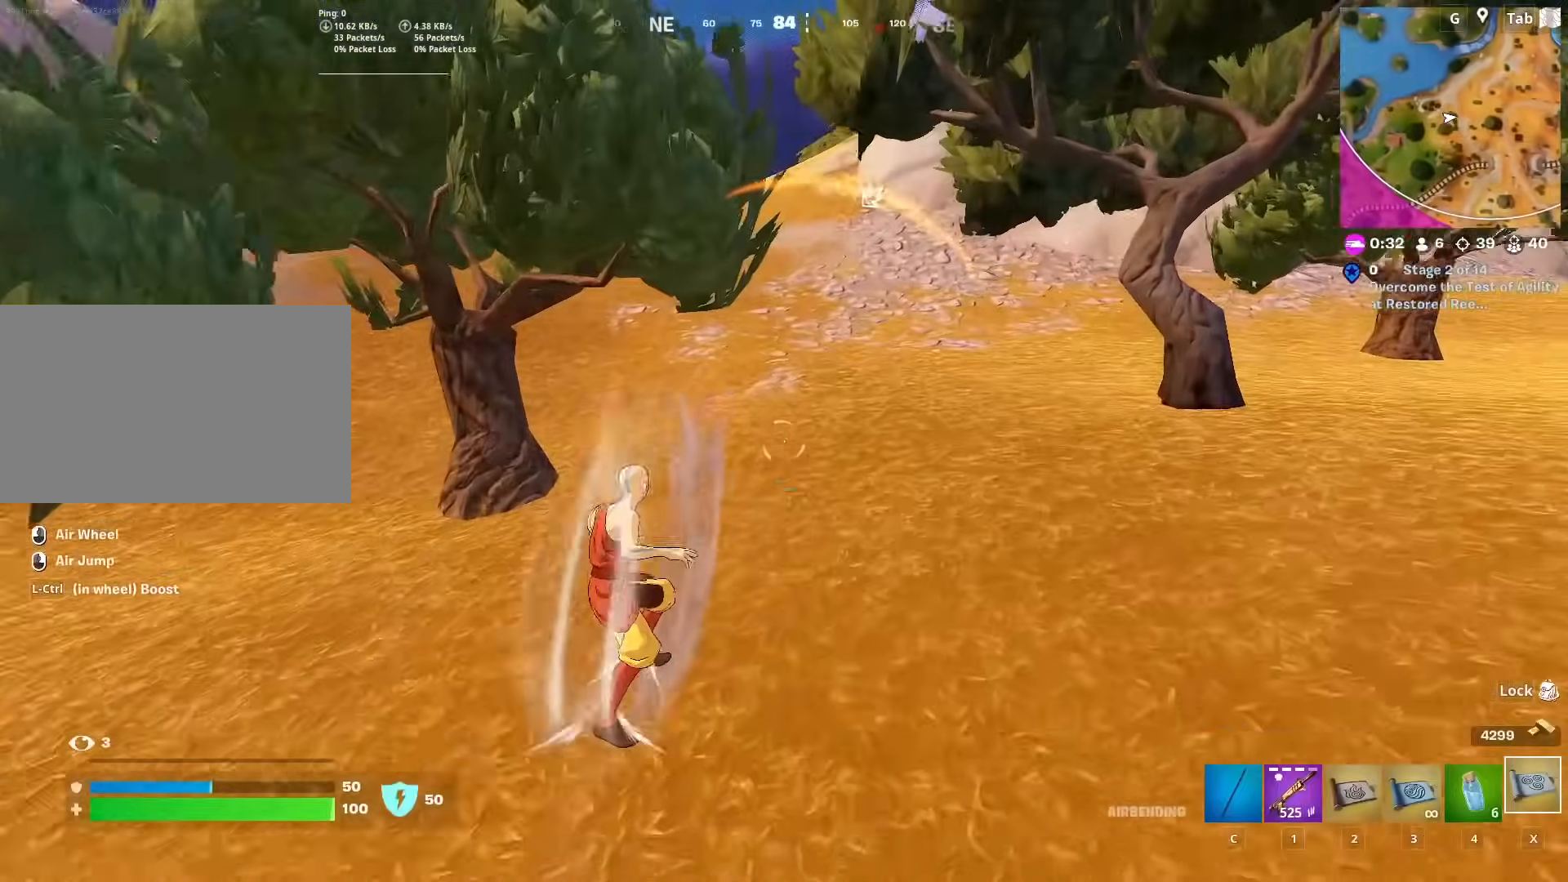
{"keys": ["w"], "mouse": [], "mouse_move": "still", "events": [[116, "d", "up"]]}
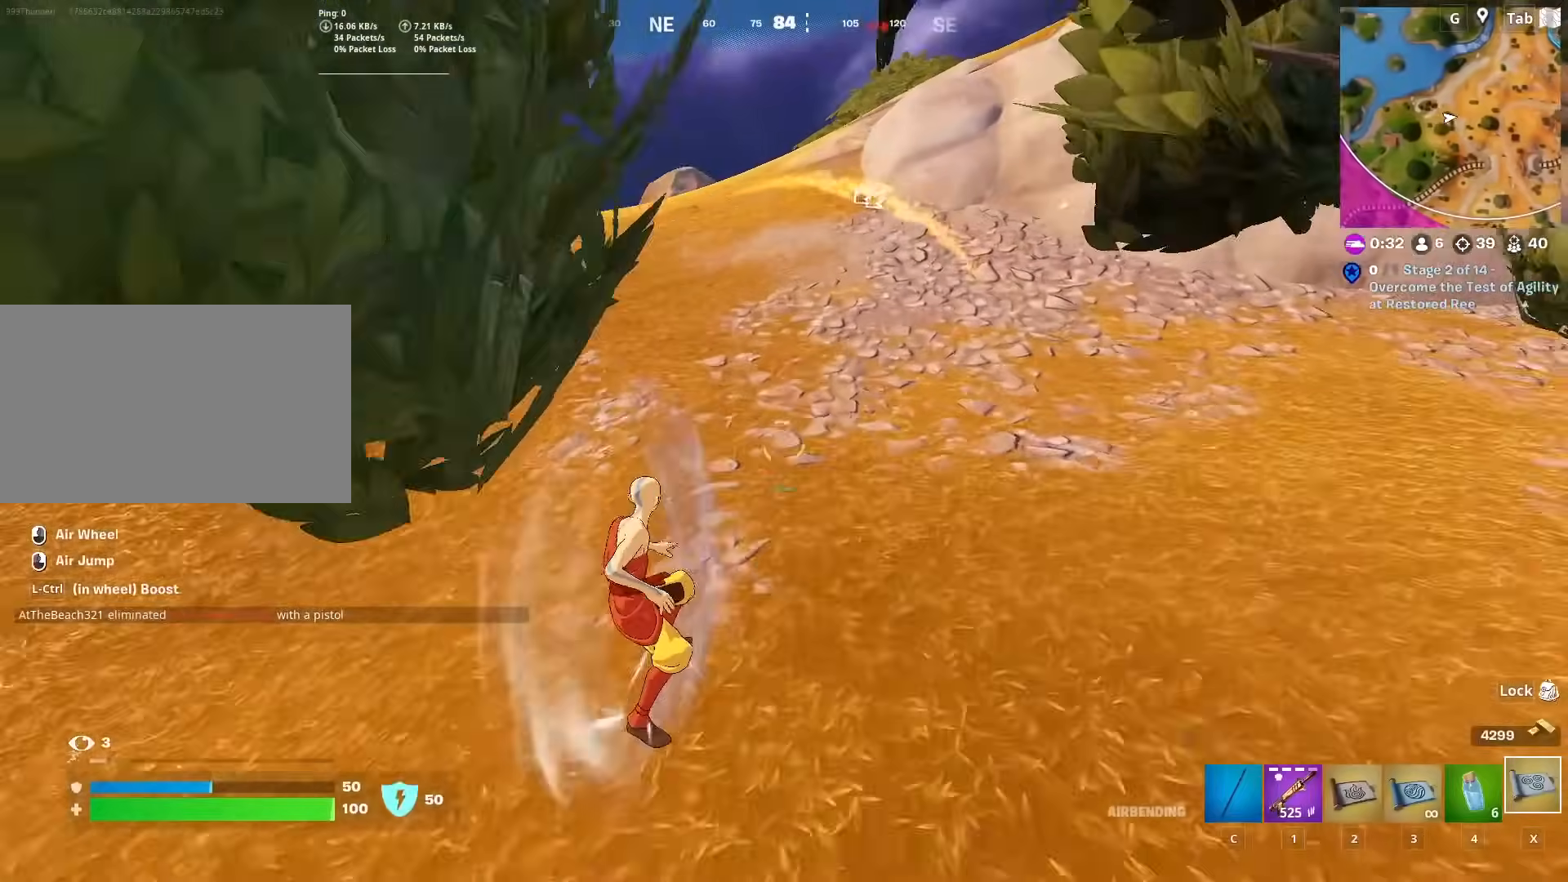
{"keys": ["w"], "mouse": [], "mouse_move": "still", "events": []}
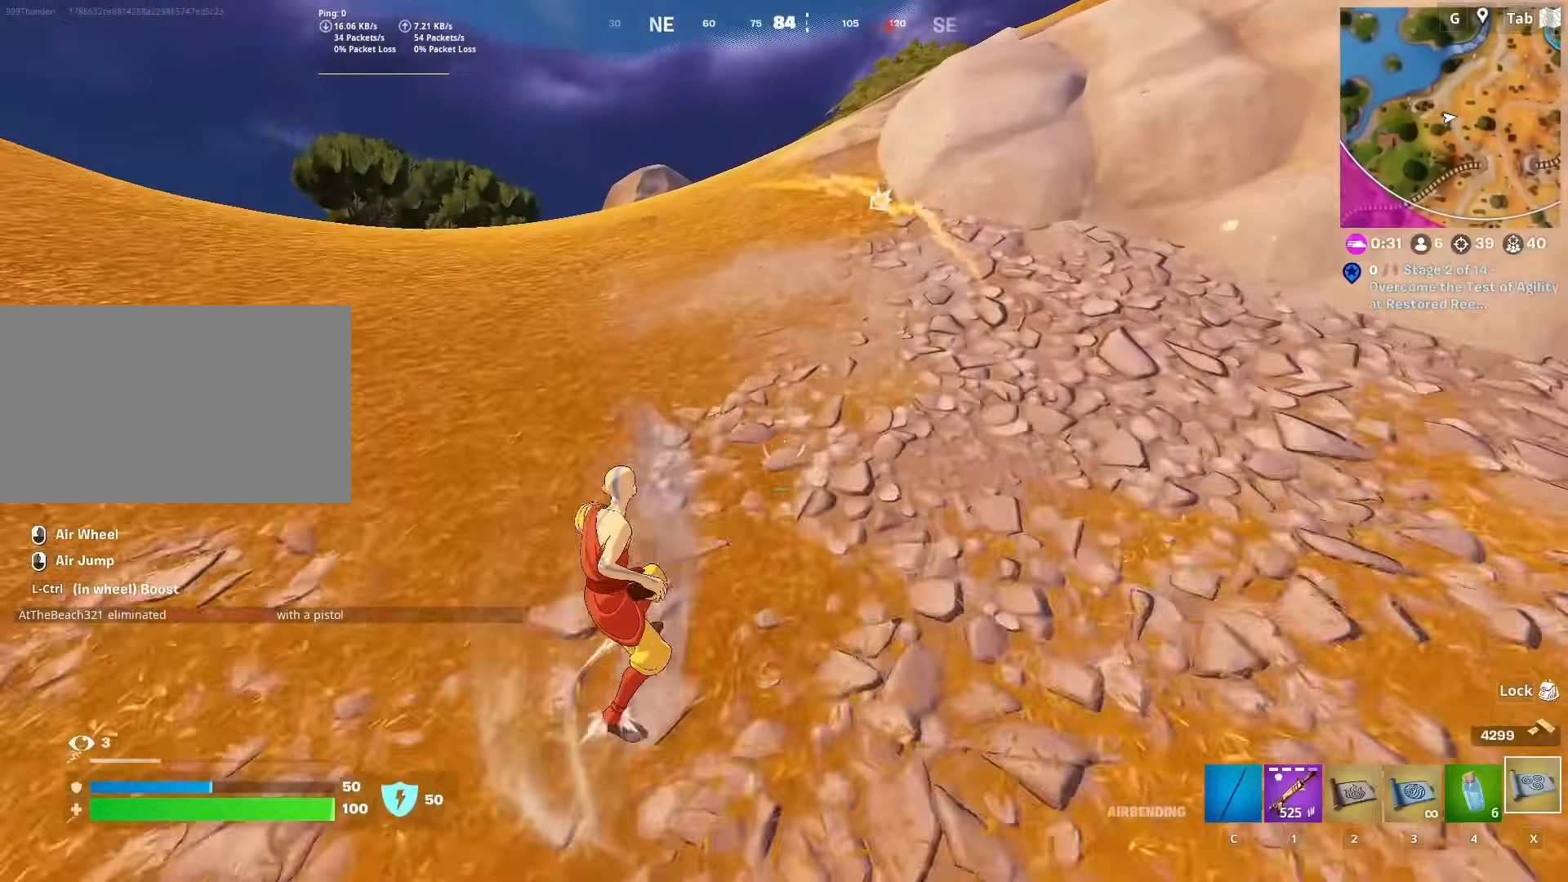
{"keys": ["w"], "mouse": [], "mouse_move": "still", "events": []}
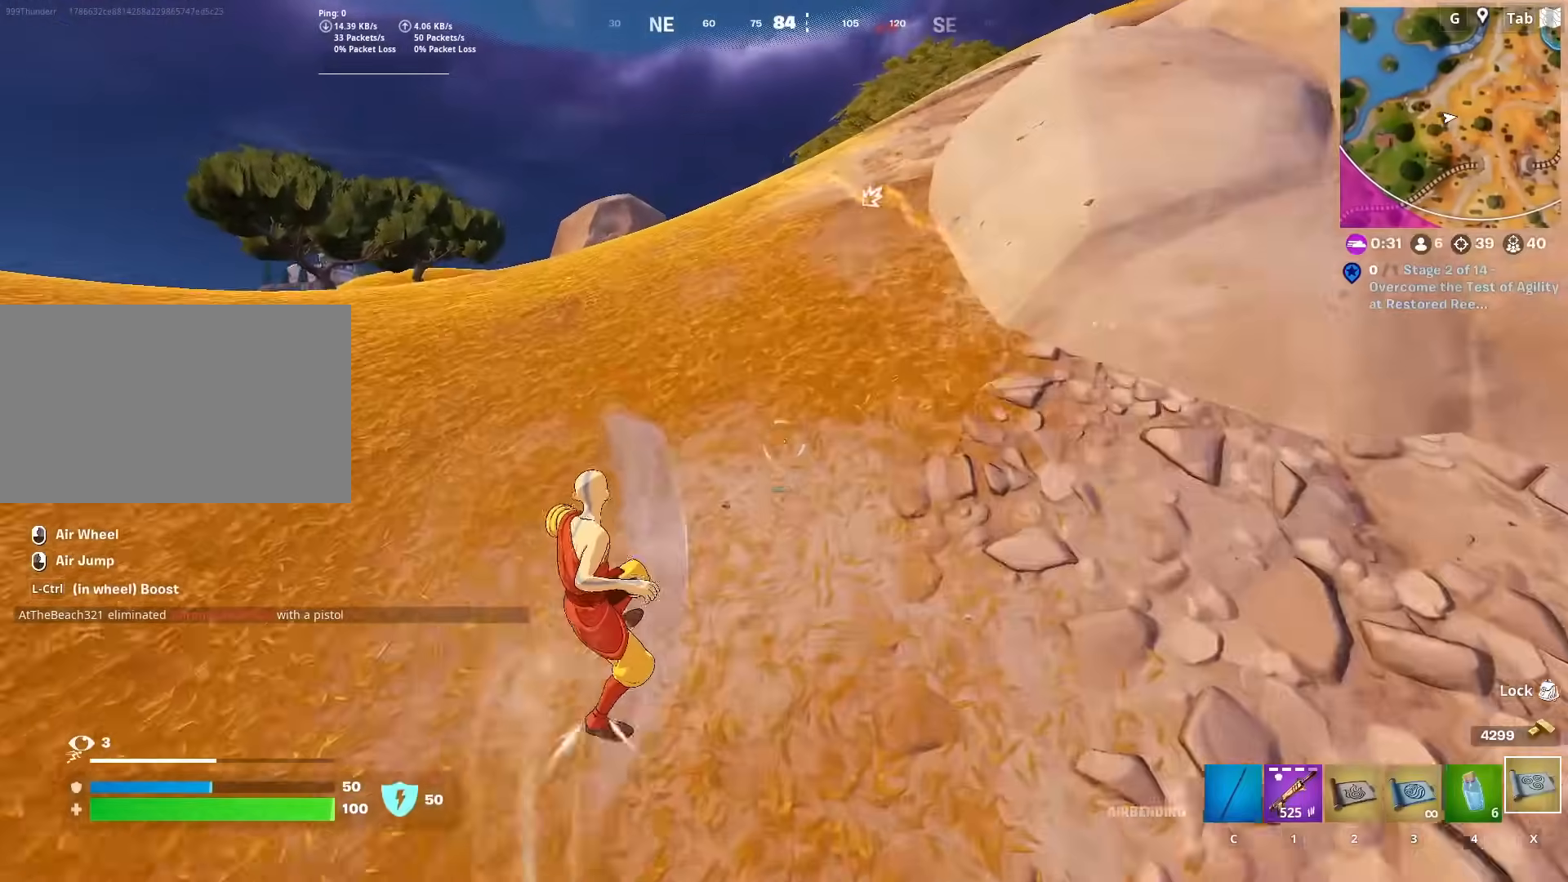
{"keys": ["w"], "mouse": [], "mouse_move": "still", "events": []}
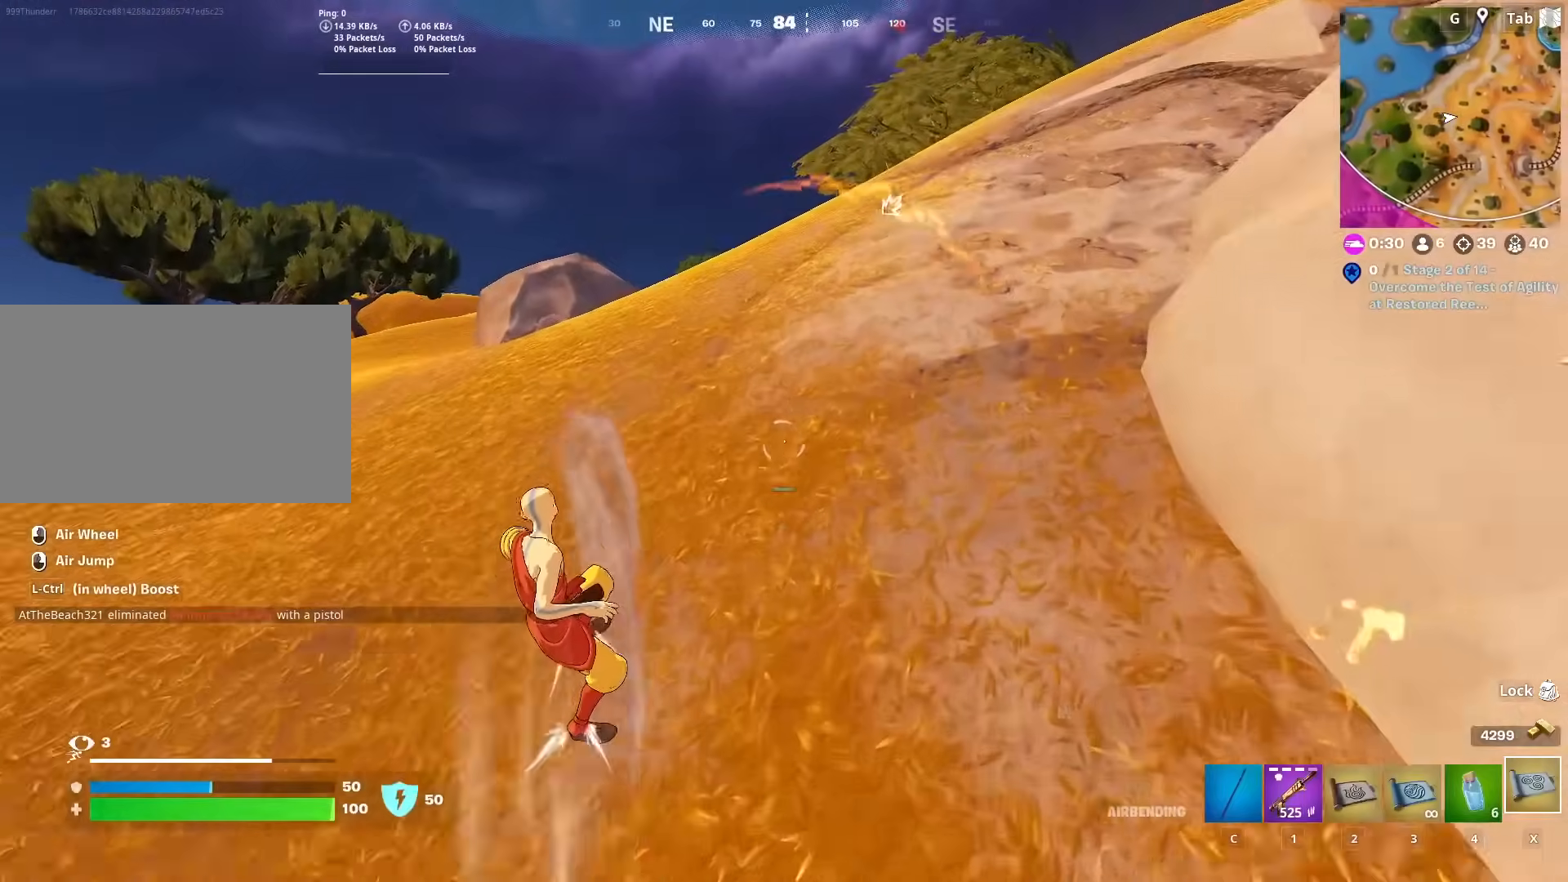
{"keys": ["ctrl", "w"], "mouse": [], "mouse_move": "down-right", "events": [[250, "ctrl", "down"]]}
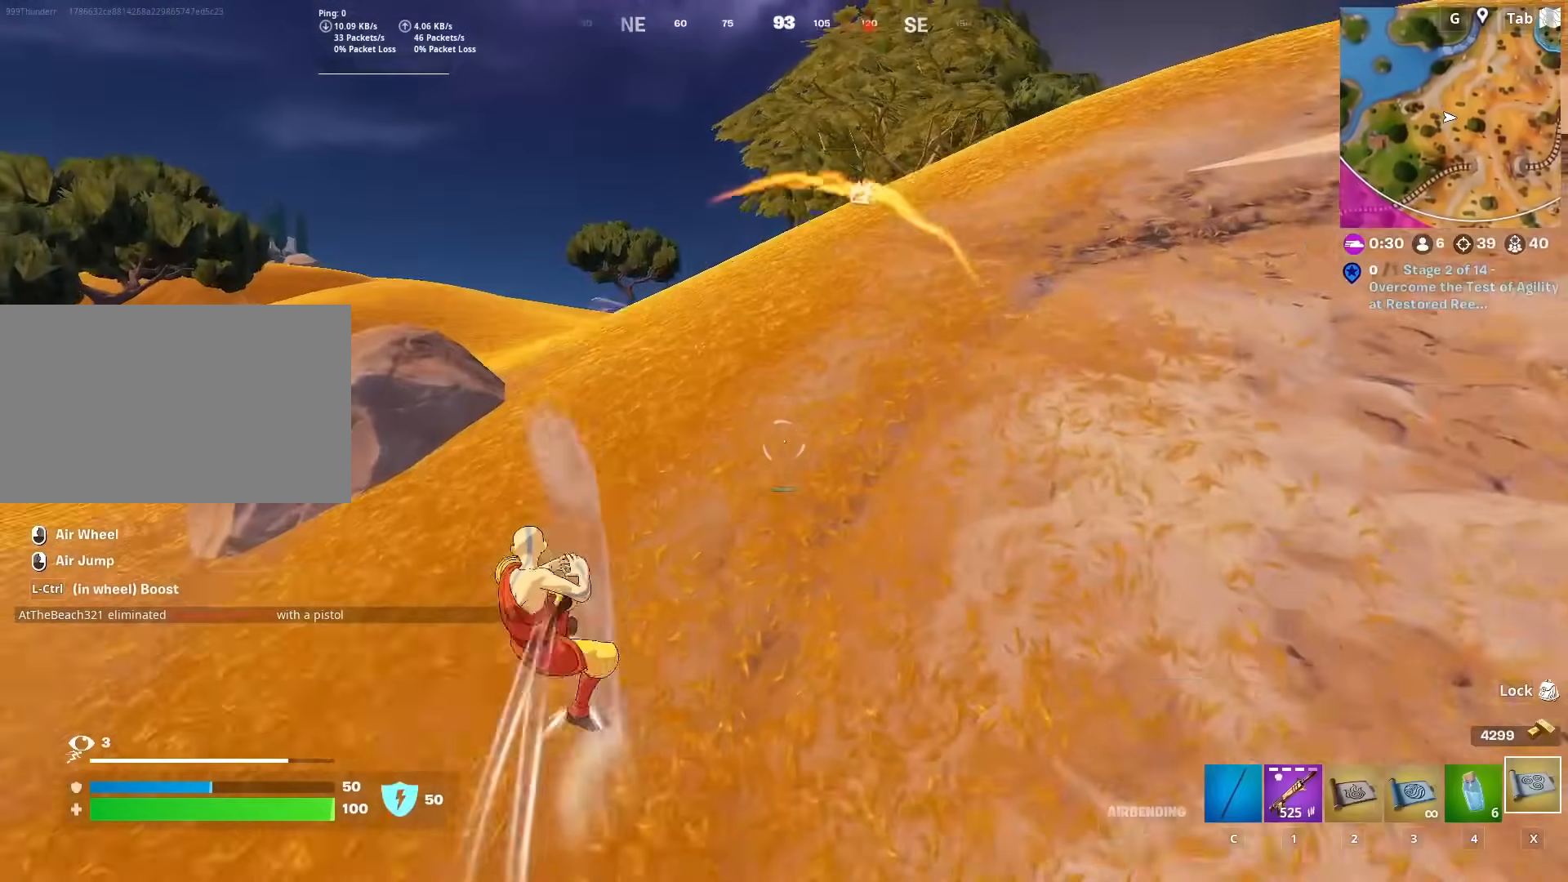
{"keys": ["w"], "mouse": [], "mouse_move": "up-right", "events": [[17, "ctrl", "up"]]}
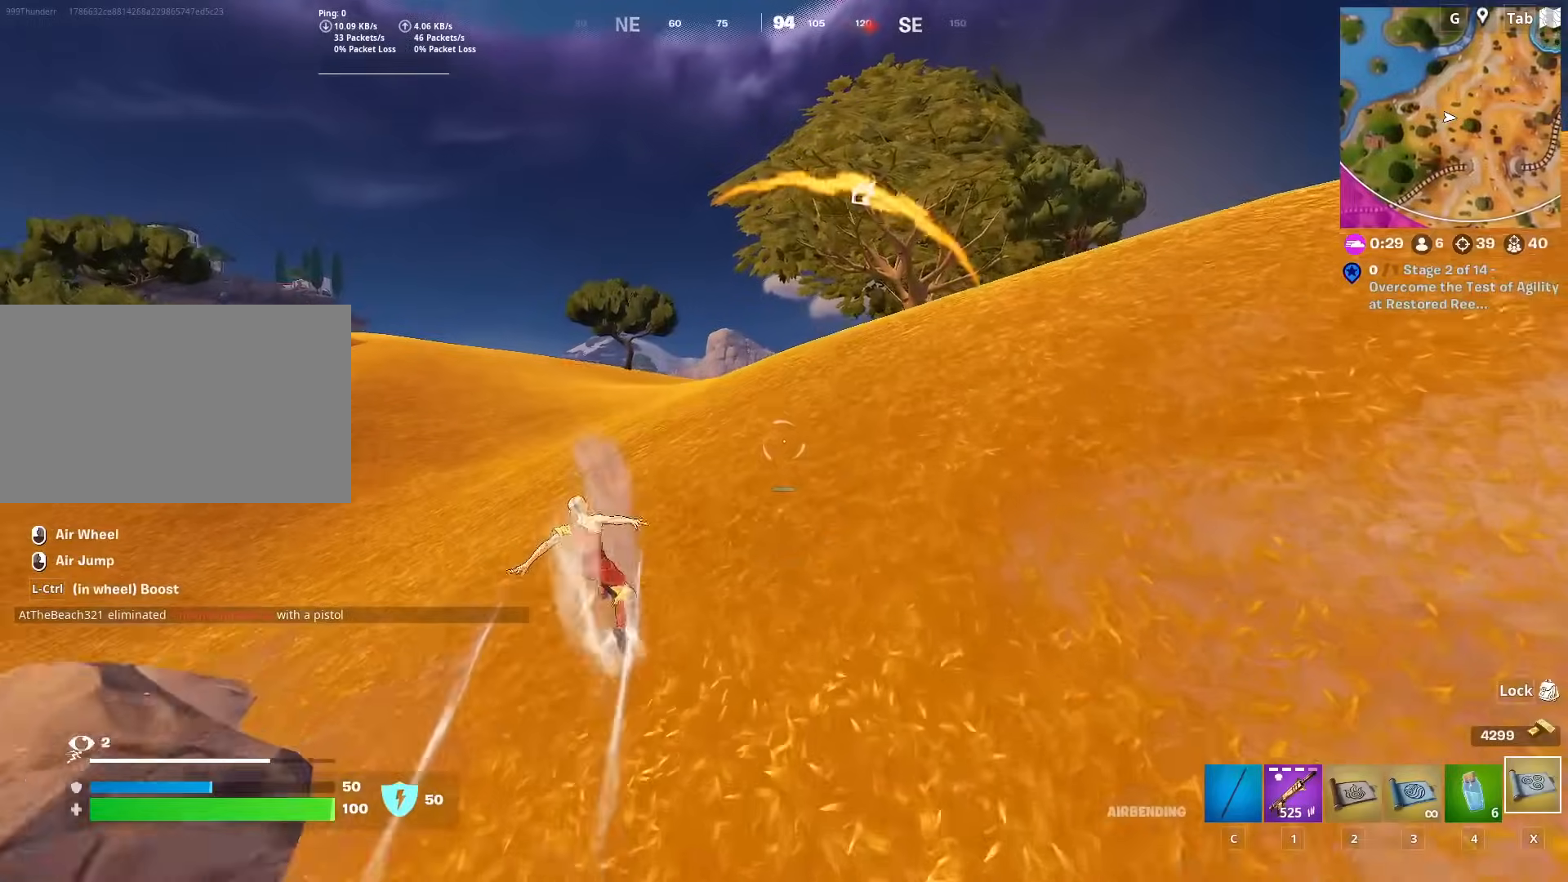
{"keys": ["space", "w"], "mouse": [], "mouse_move": "down-right", "events": [[116, "space", "down"], [266, "space", "up"], [400, "space", "down"]]}
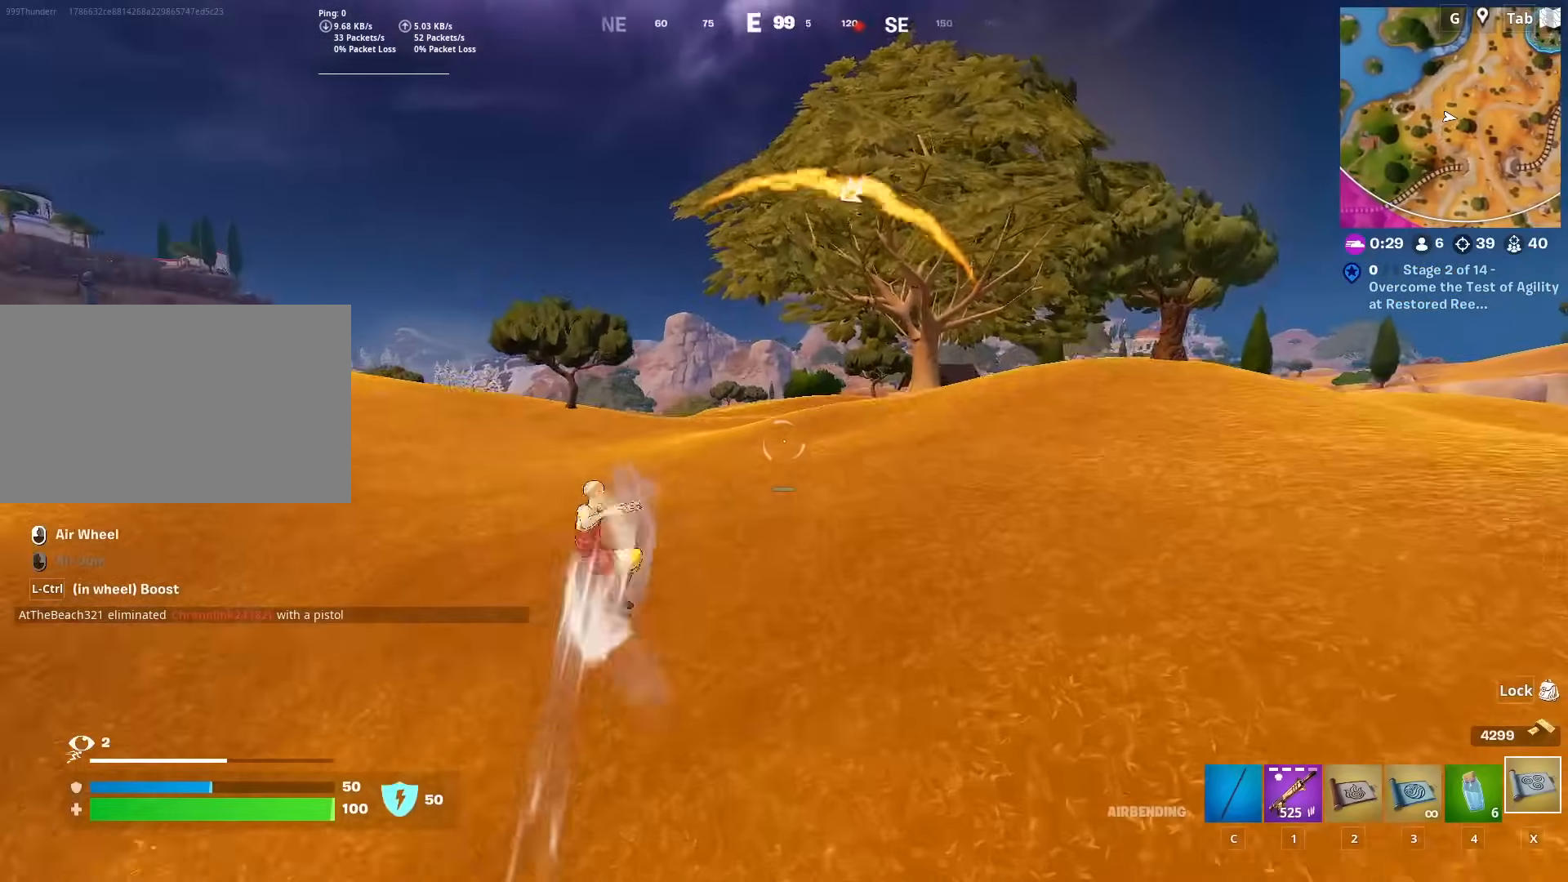
{"keys": ["w"], "mouse": [], "mouse_move": "still", "events": [[50, "space", "up"]]}
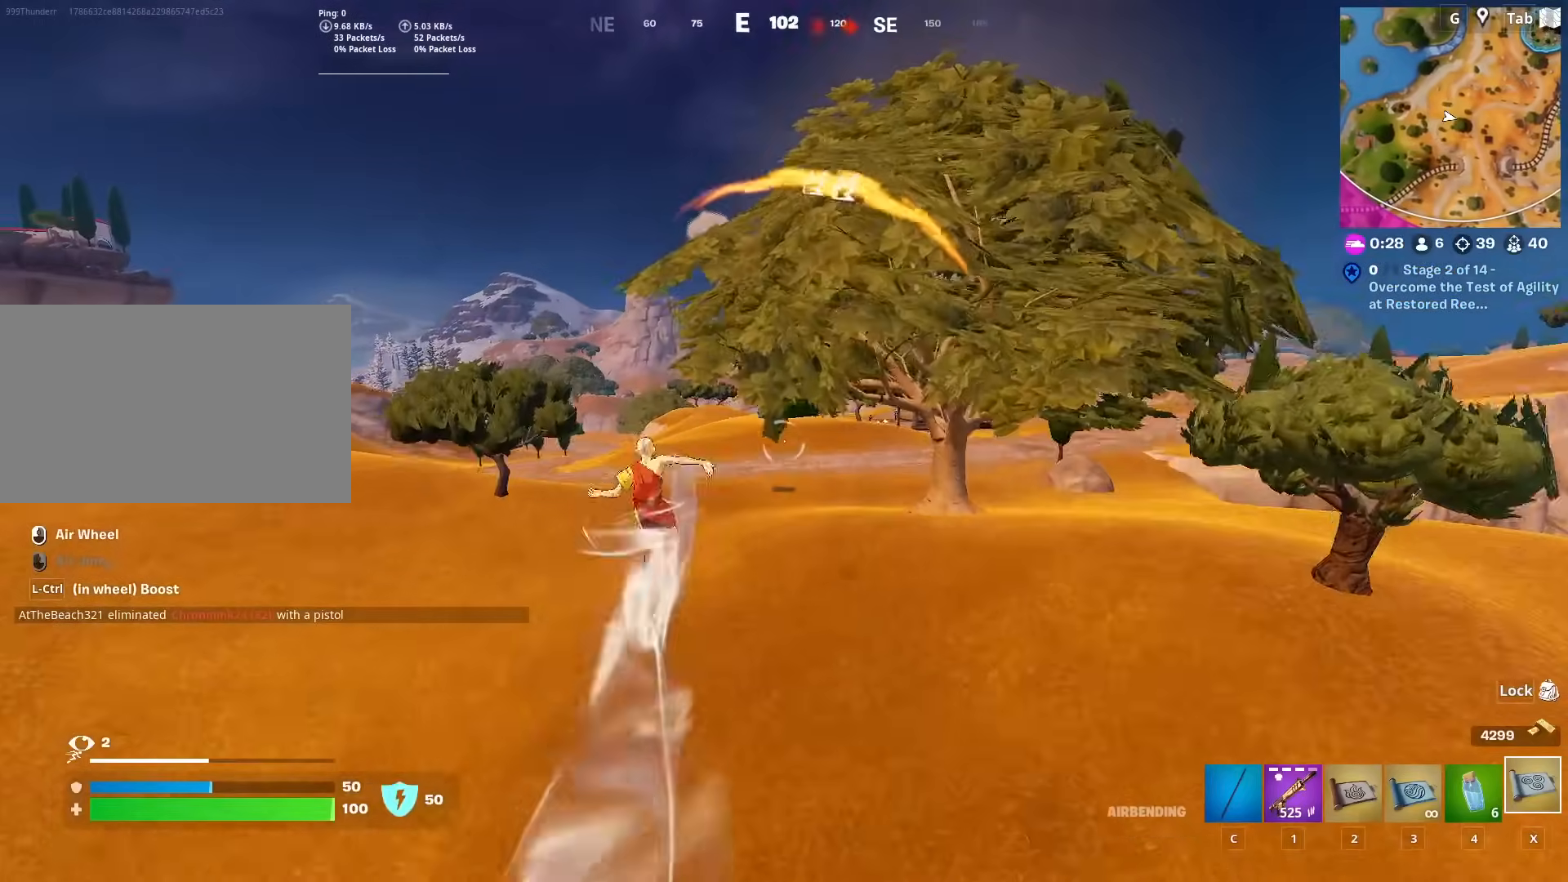
{"keys": ["a", "w"], "mouse": [], "mouse_move": "still", "events": [[300, "a", "down"]]}
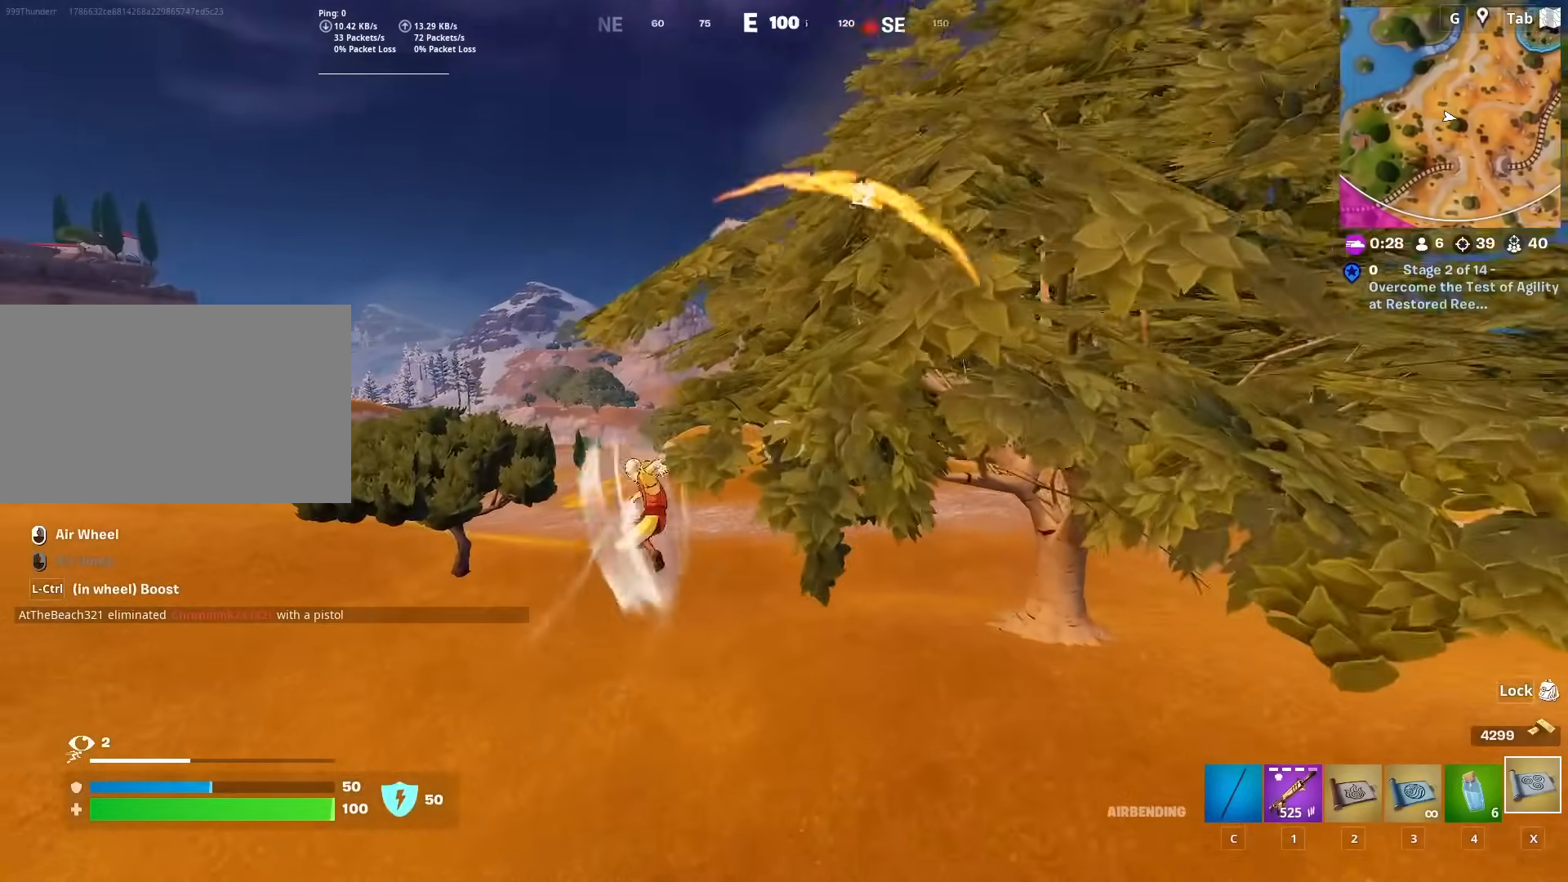
{"keys": ["d", "w"], "mouse": [], "mouse_move": "right", "events": [[134, "a", "up"], [217, "d", "down"]]}
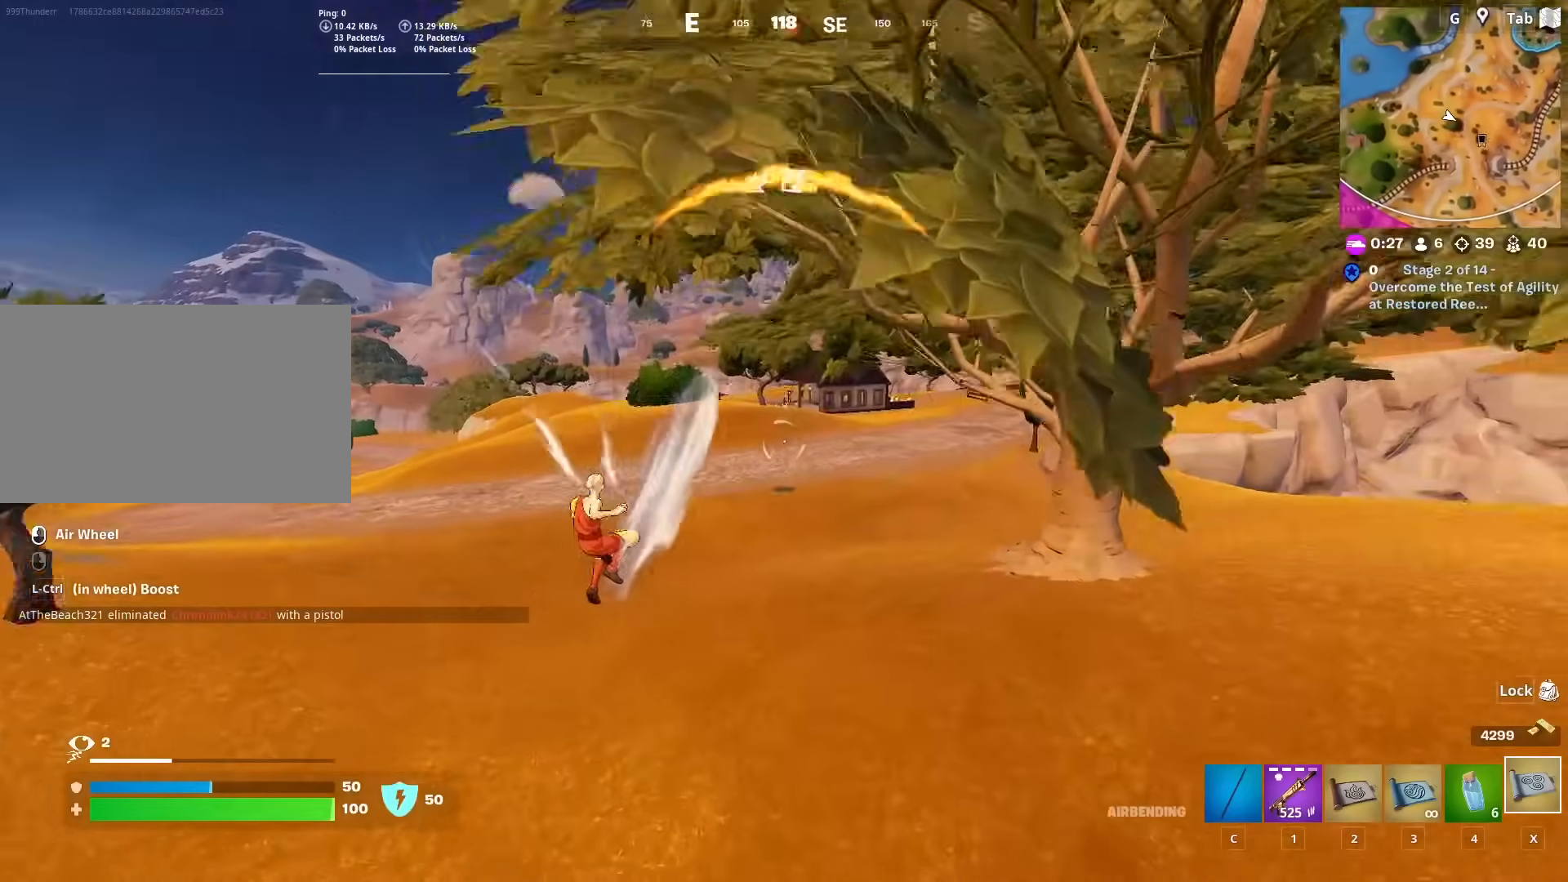
{"keys": ["1", "d", "w"], "mouse": [], "mouse_move": "right", "events": [[417, "1", "down"]]}
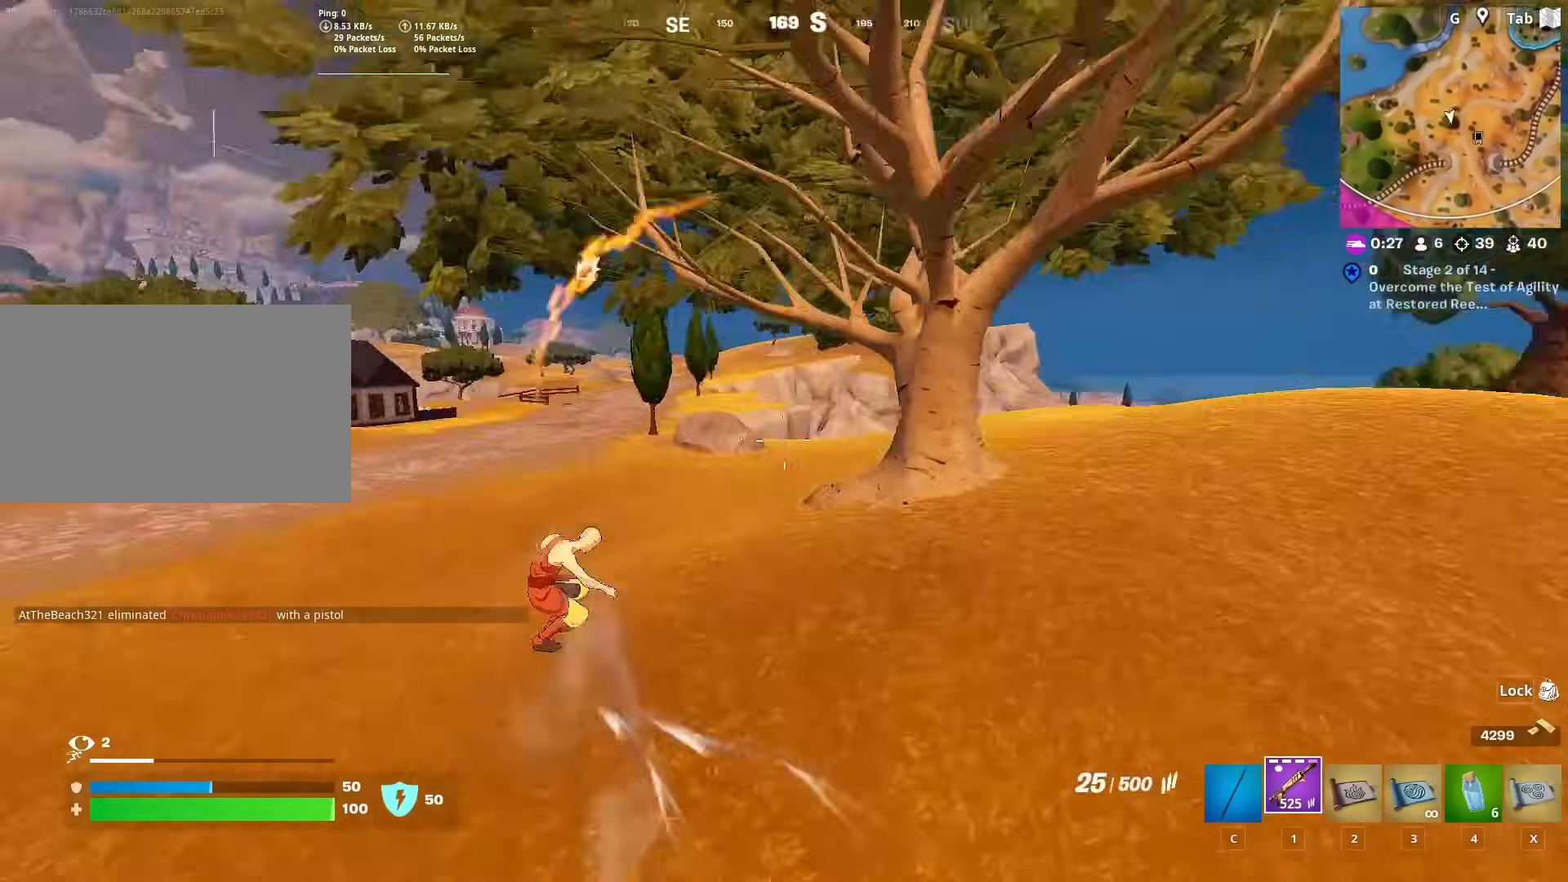
{"keys": ["d", "w"], "mouse": [], "mouse_move": "still", "events": [[17, "1", "up"], [100, "1", "down"], [250, "1", "up"]]}
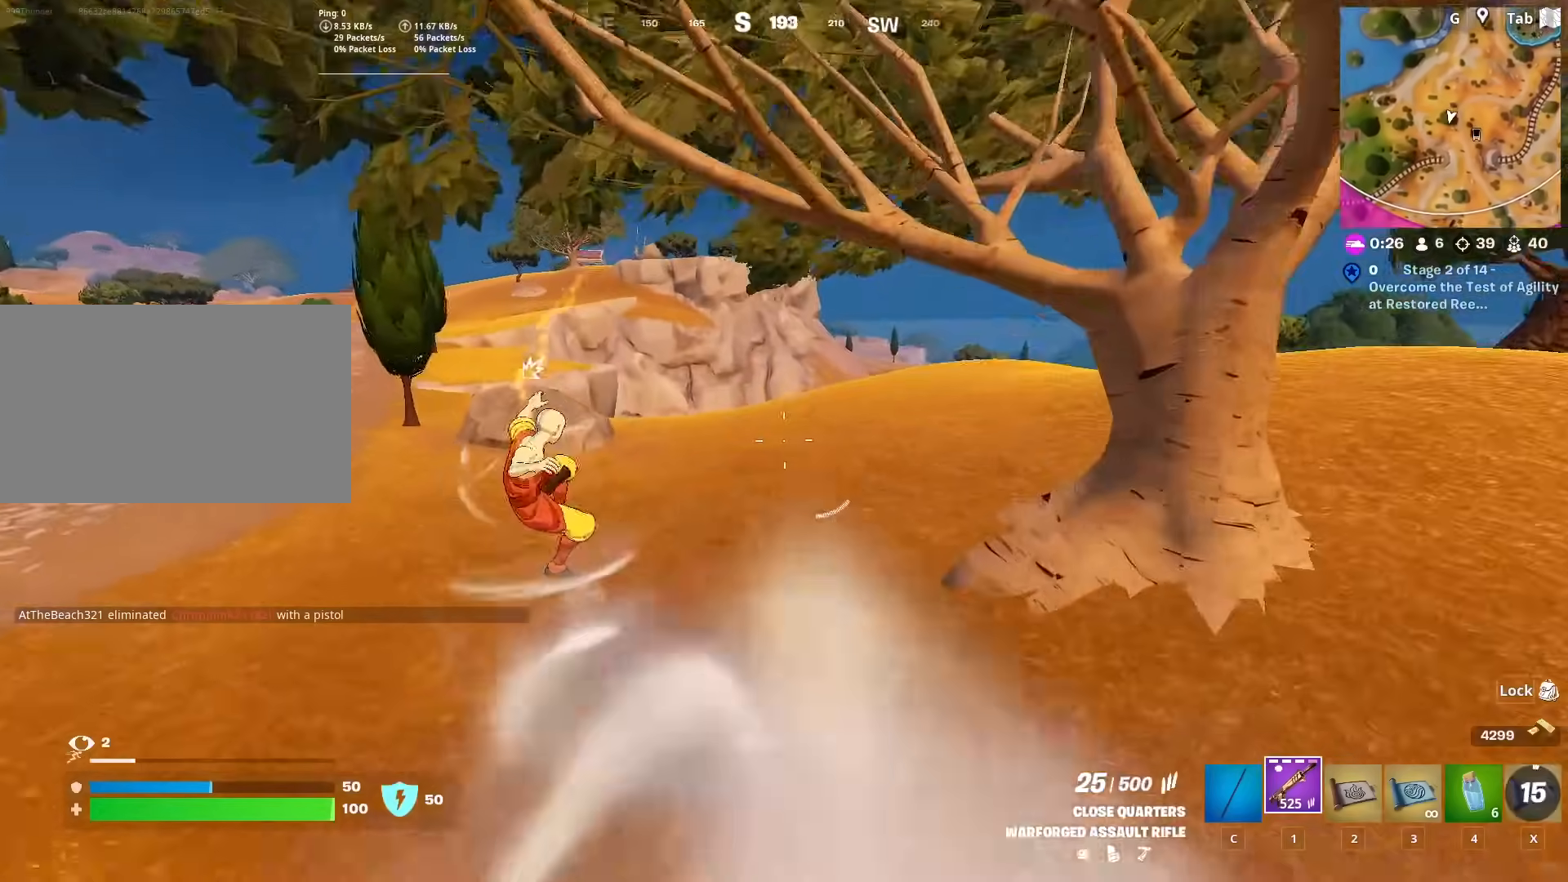
{"keys": ["ctrl", "d", "w"], "mouse": [], "mouse_move": "left", "events": [[400, "d", "up"], [450, "ctrl", "down"], [500, "d", "down"]]}
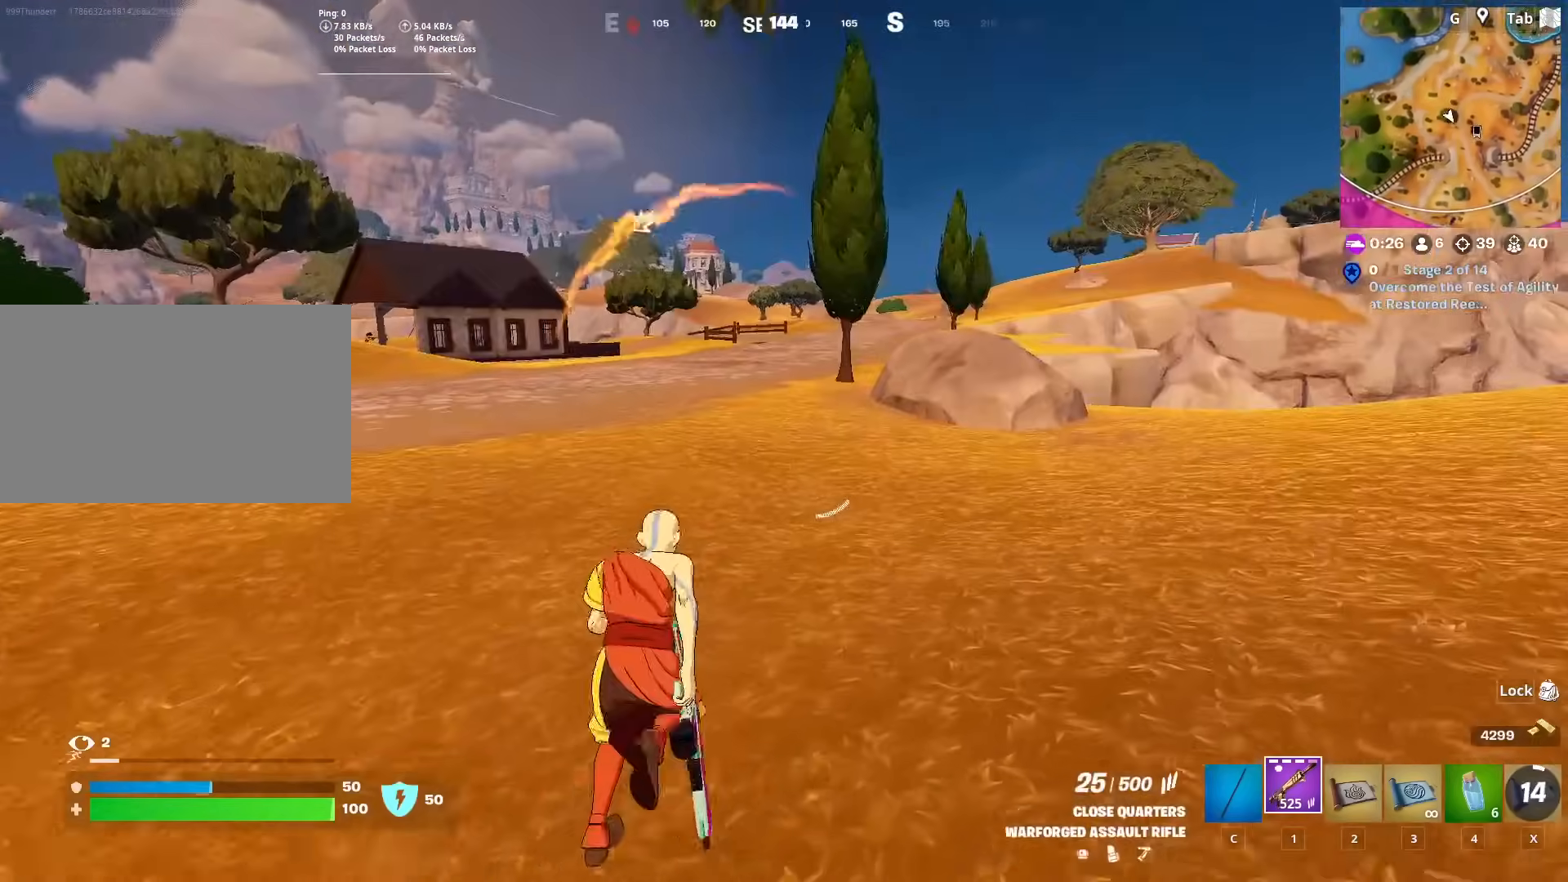
{"keys": ["d", "w"], "mouse": [], "mouse_move": "up-right", "events": [[234, "ctrl", "up"]]}